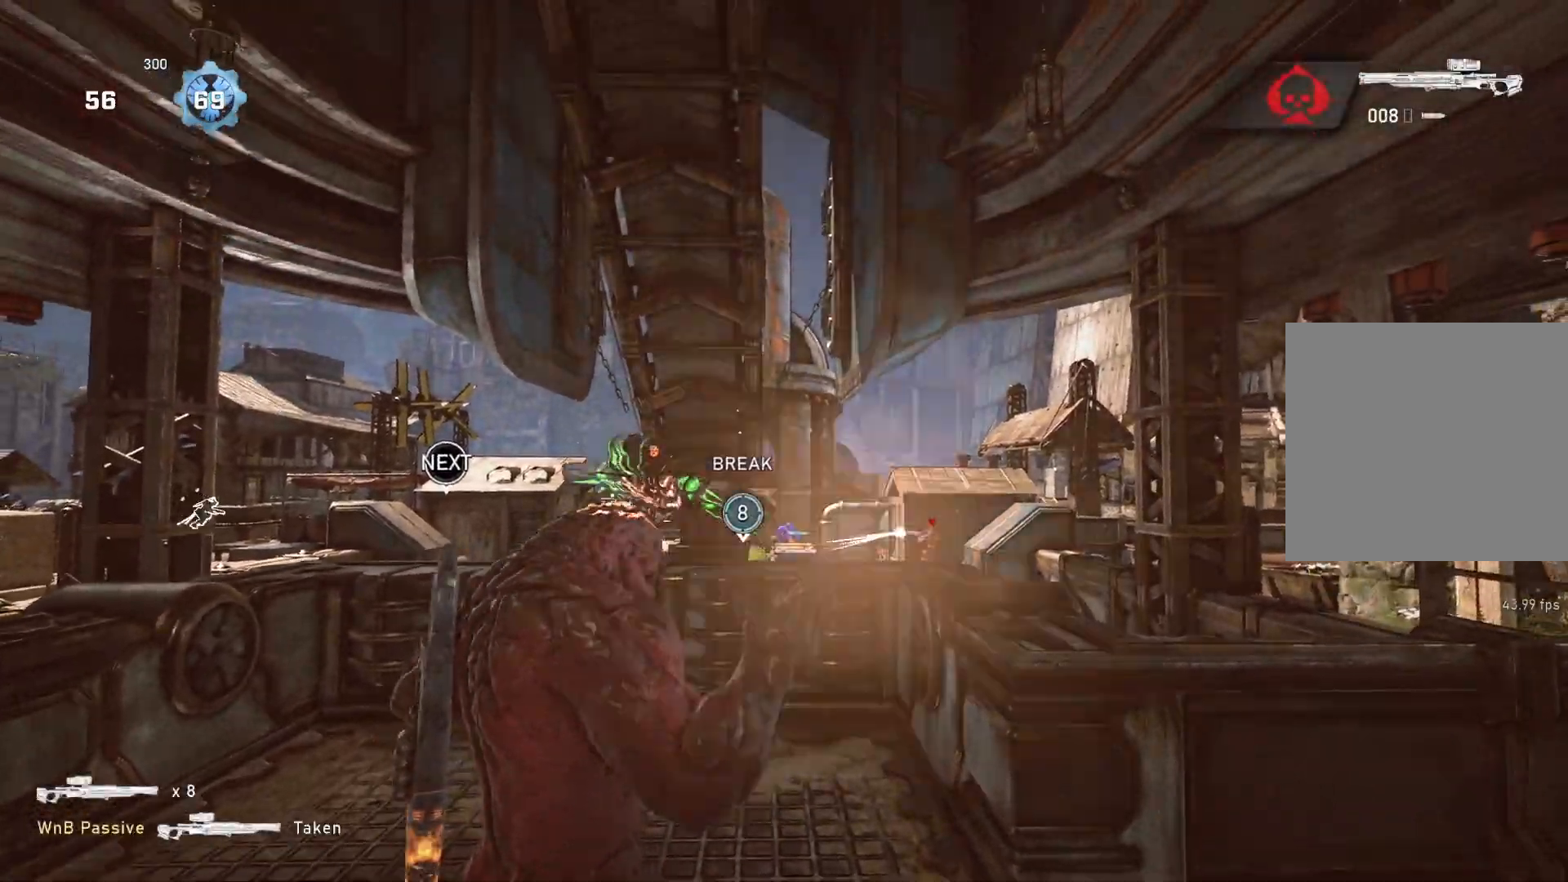
Gameplay with a controller (Xbox layout); each line is a JSON object with the inputs held at the frame after it. "events" lists button and stick changes between this image and that frame as [ms after this image, input, new state], when the widget could be followed in between.
{"buttons": ["L2"], "left_stick": "up-right", "right_stick": "center", "events": [[200, "left_stick", "up-right"], [217, "right_stick", "down"], [283, "right_stick", "center"], [483, "L2", "down"]]}
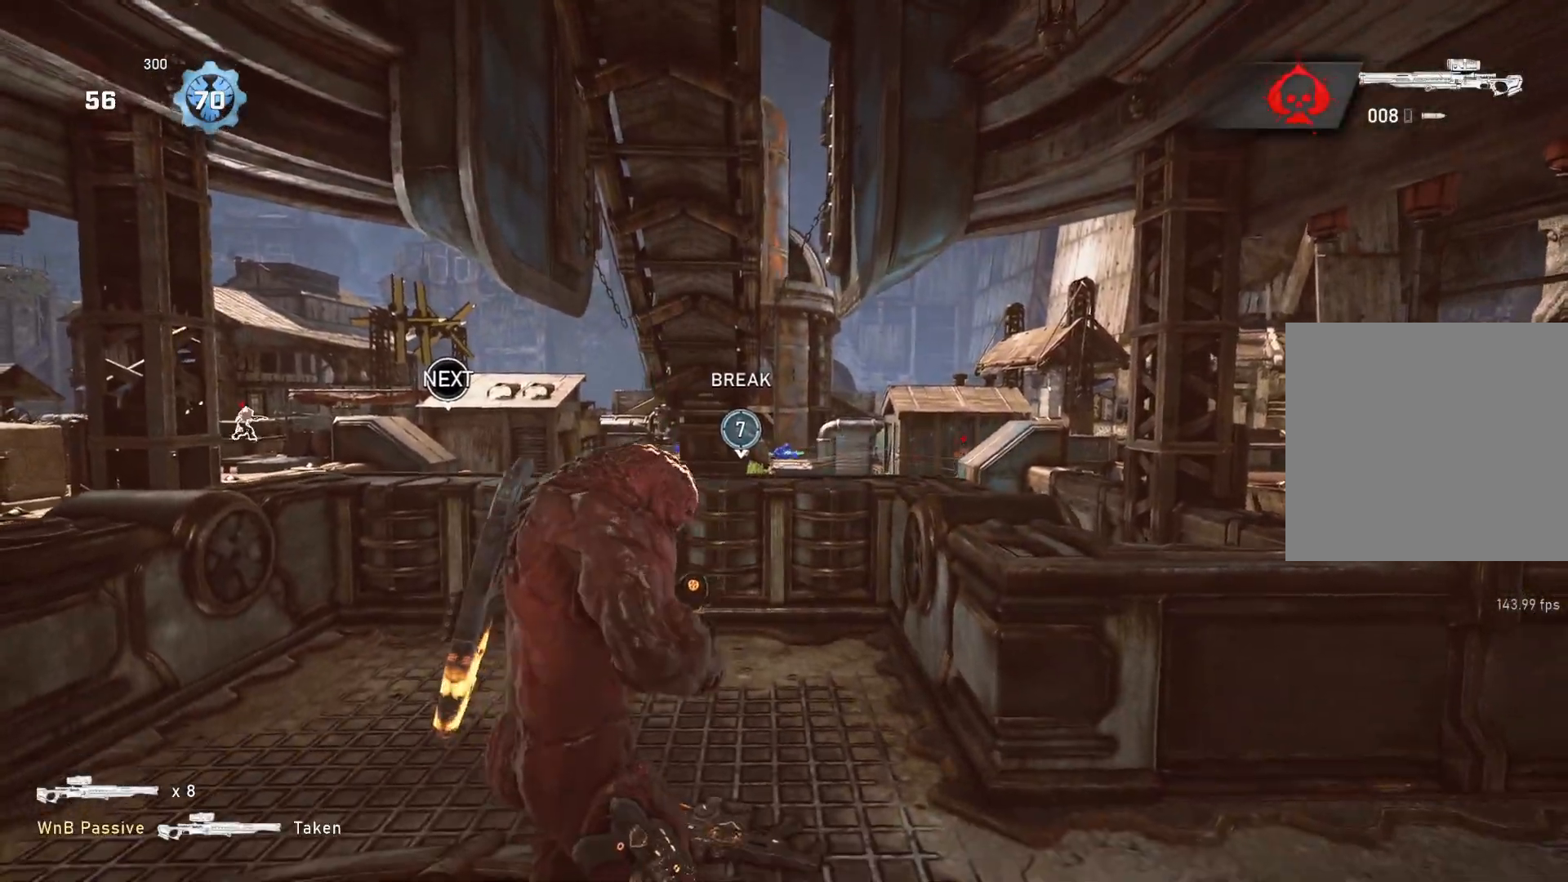
{"buttons": ["L2"], "left_stick": "up-right", "right_stick": "down", "events": [[250, "L3", "down"], [317, "R3", "down"], [350, "L3", "up"], [350, "right_stick", "down"], [400, "R3", "up"], [417, "L3", "down"], [483, "L3", "up"]]}
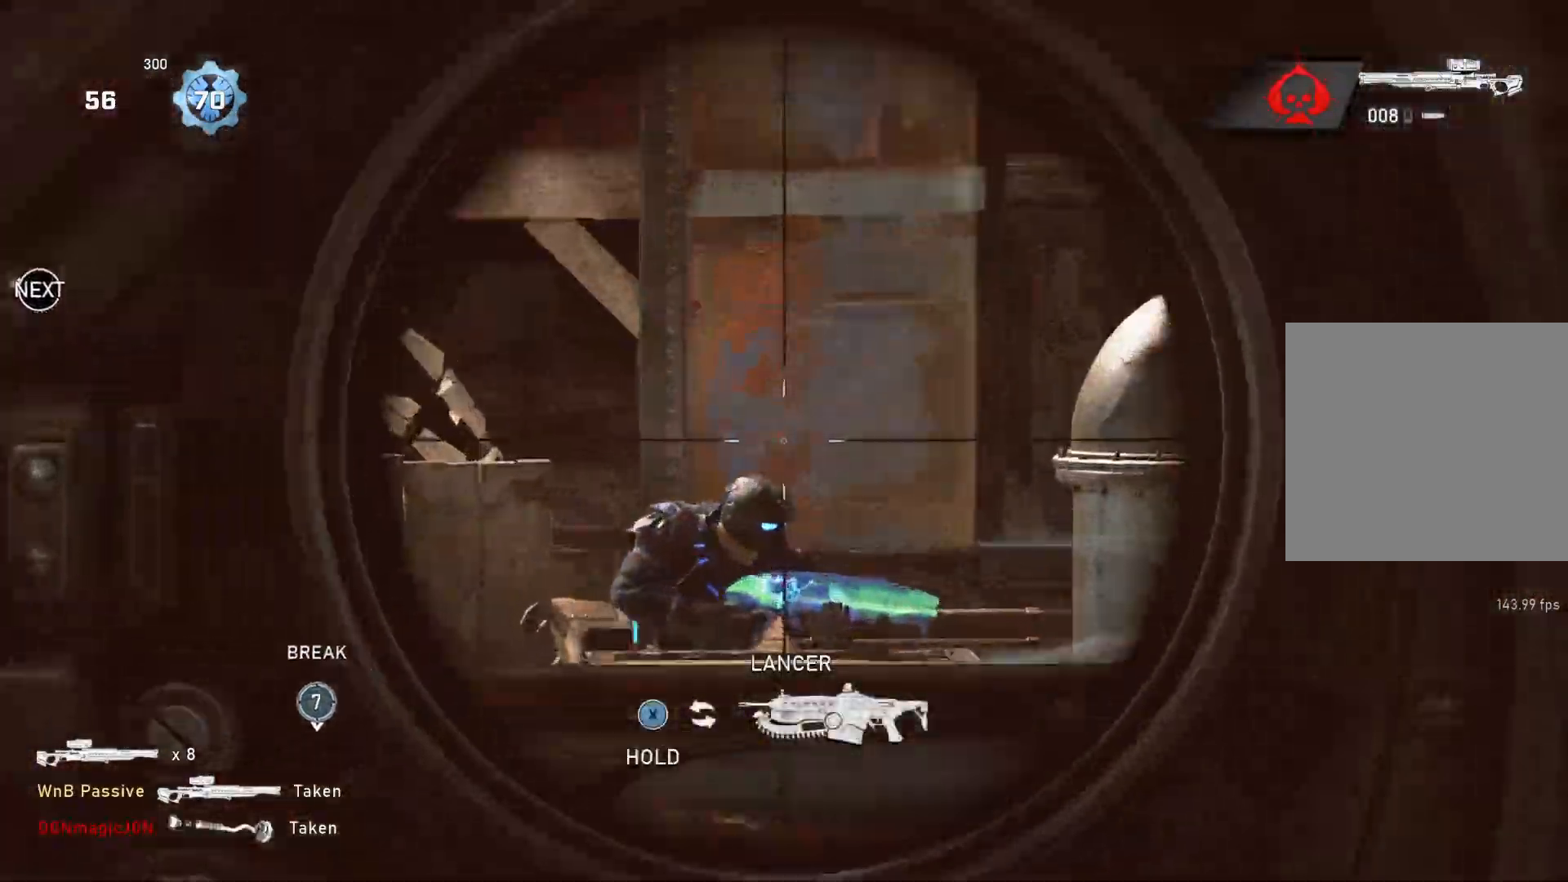
{"buttons": [], "left_stick": "down-right", "right_stick": "down", "events": [[17, "right_stick", "center"], [33, "L3", "down"], [100, "right_stick", "down"], [117, "L3", "up"], [150, "left_stick", "center"], [317, "right_stick", "left"], [333, "R2", "down"], [383, "L2", "up"], [400, "left_stick", "down-right"], [417, "R2", "up"], [433, "right_stick", "down"]]}
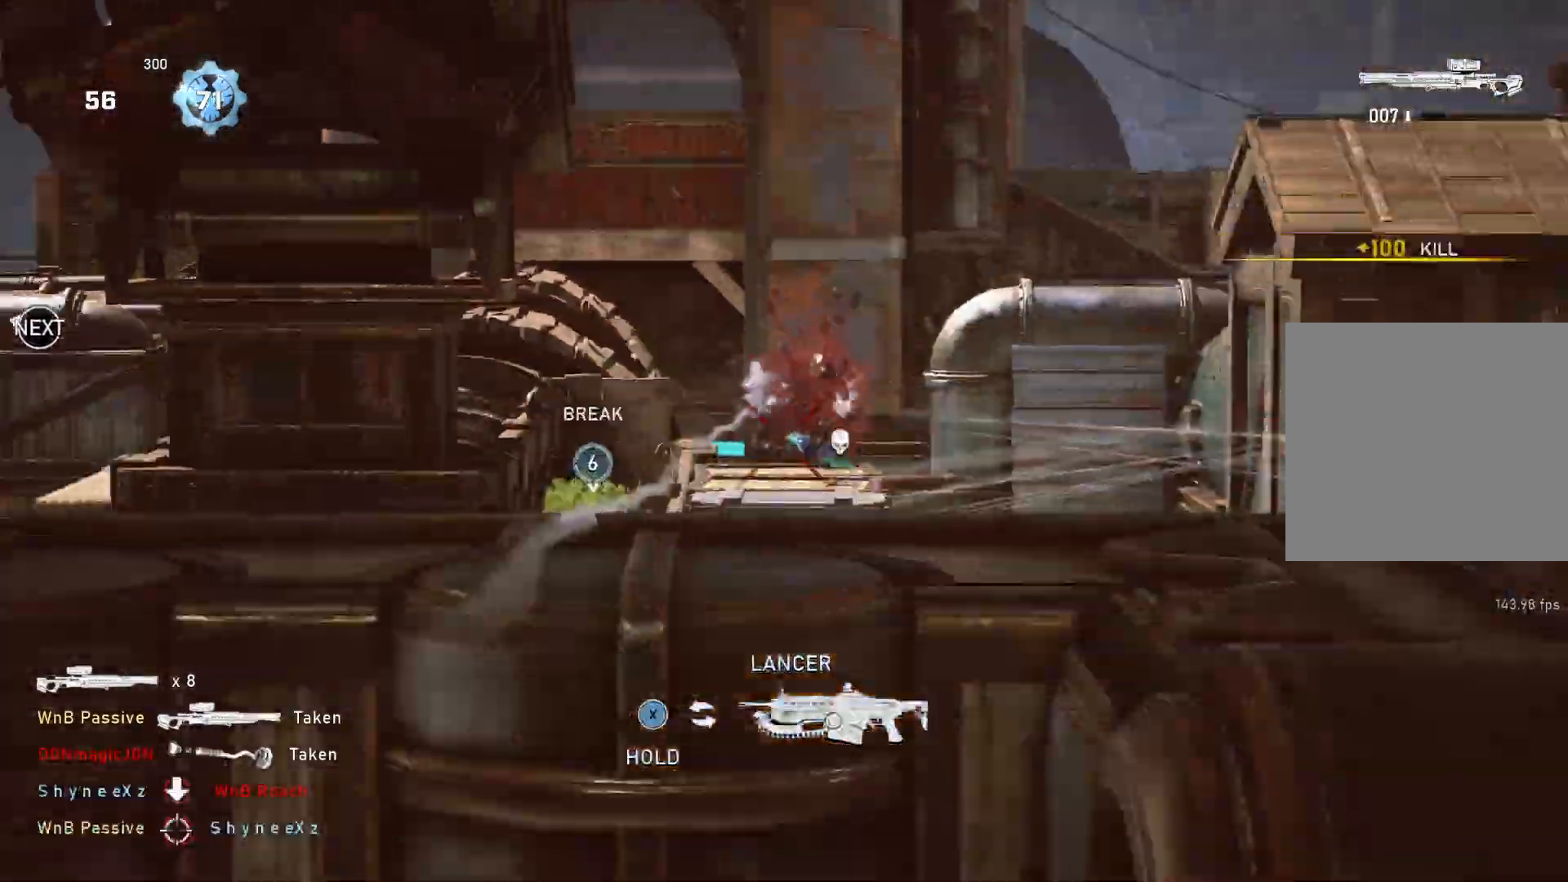
{"buttons": ["L1"], "left_stick": "right", "right_stick": "down", "events": [[100, "right_stick", "center"], [167, "left_stick", "right"], [250, "L1", "down"], [317, "L1", "up"], [483, "right_stick", "down"], [500, "L1", "down"]]}
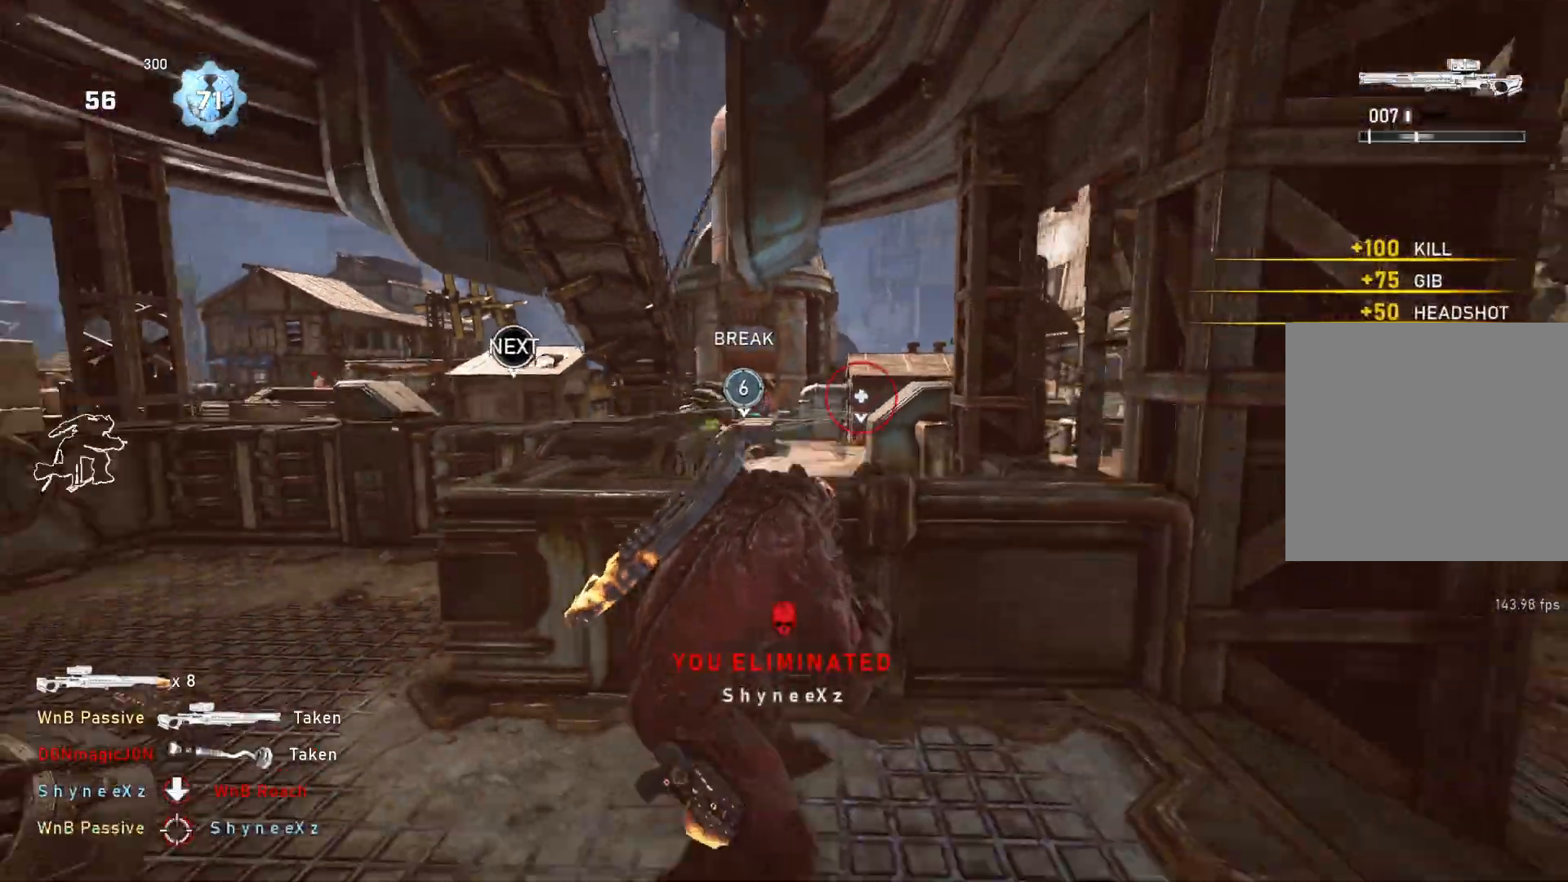
{"buttons": ["L1"], "left_stick": "right", "right_stick": "center", "events": [[67, "right_stick", "center"], [117, "A", "down"], [267, "A", "up"], [400, "right_stick", "down"], [500, "right_stick", "center"]]}
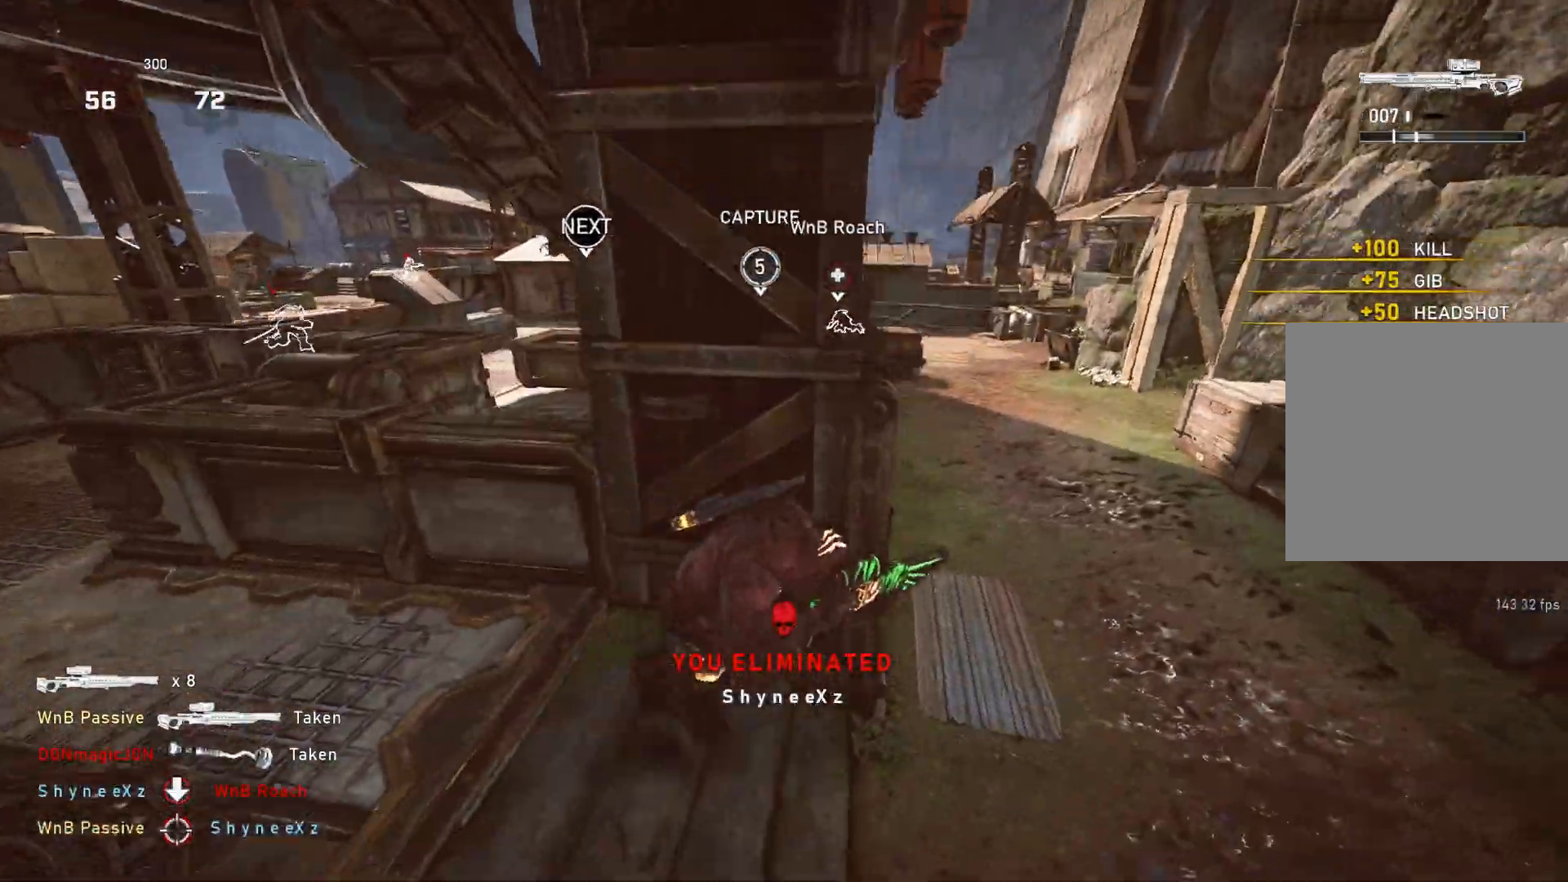
{"buttons": ["L1"], "left_stick": "up", "right_stick": "center", "events": [[150, "L1", "up"], [200, "L1", "down"], [217, "left_stick", "up"], [450, "R1", "down"], [500, "R1", "up"]]}
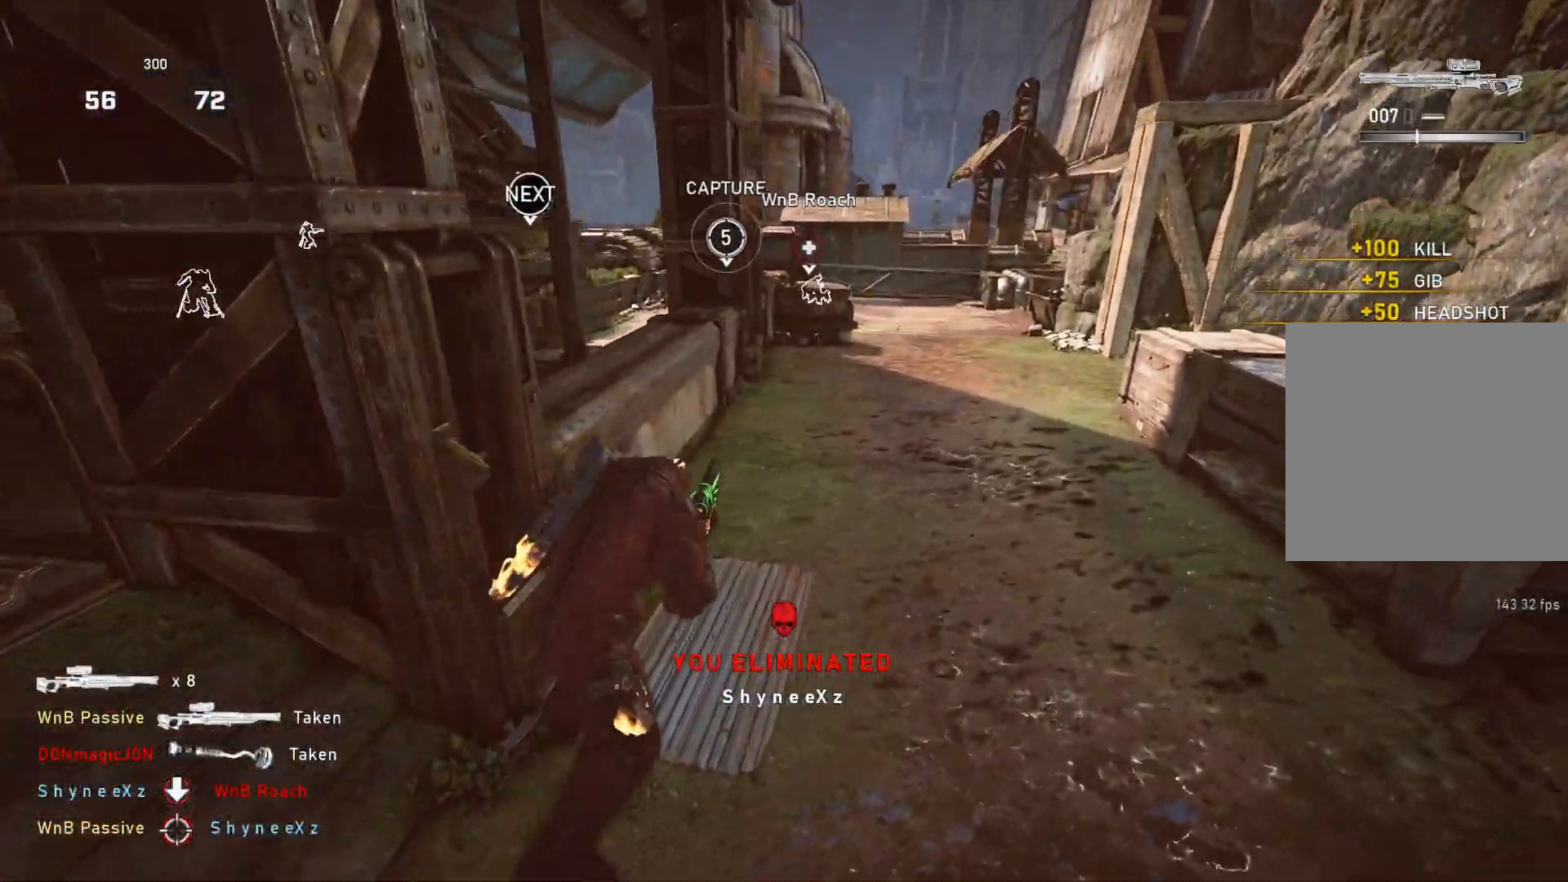
{"buttons": ["A", "L1"], "left_stick": "up", "right_stick": "center", "events": [[100, "A", "down"], [333, "A", "up"], [467, "A", "down"]]}
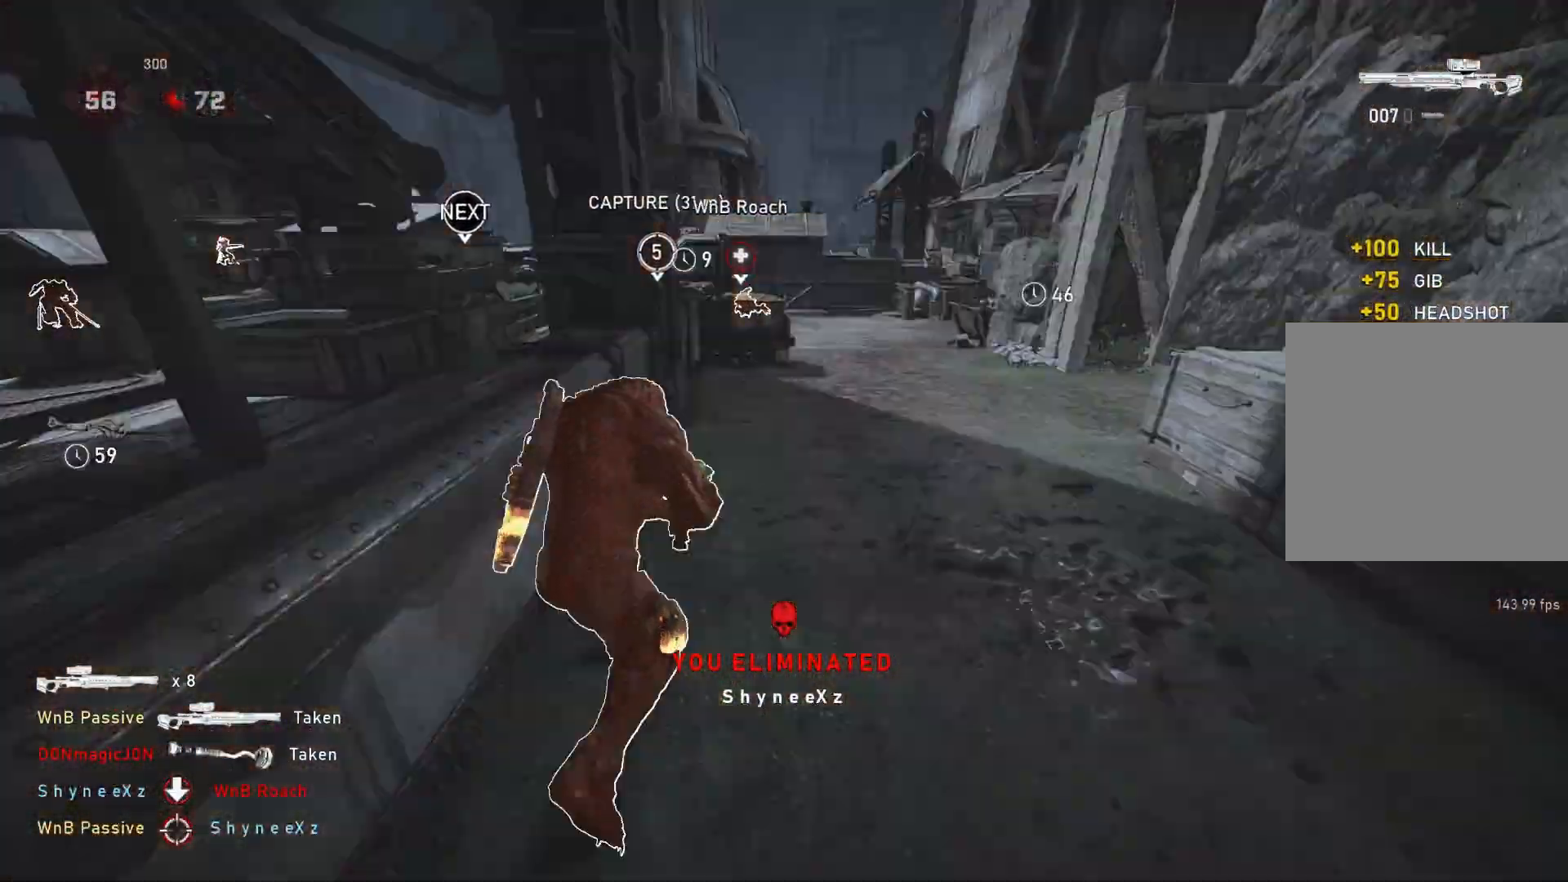
{"buttons": ["L1"], "left_stick": "up", "right_stick": "down-left", "events": [[167, "A", "up"], [400, "L1", "up"], [450, "L1", "down"], [483, "right_stick", "down-left"]]}
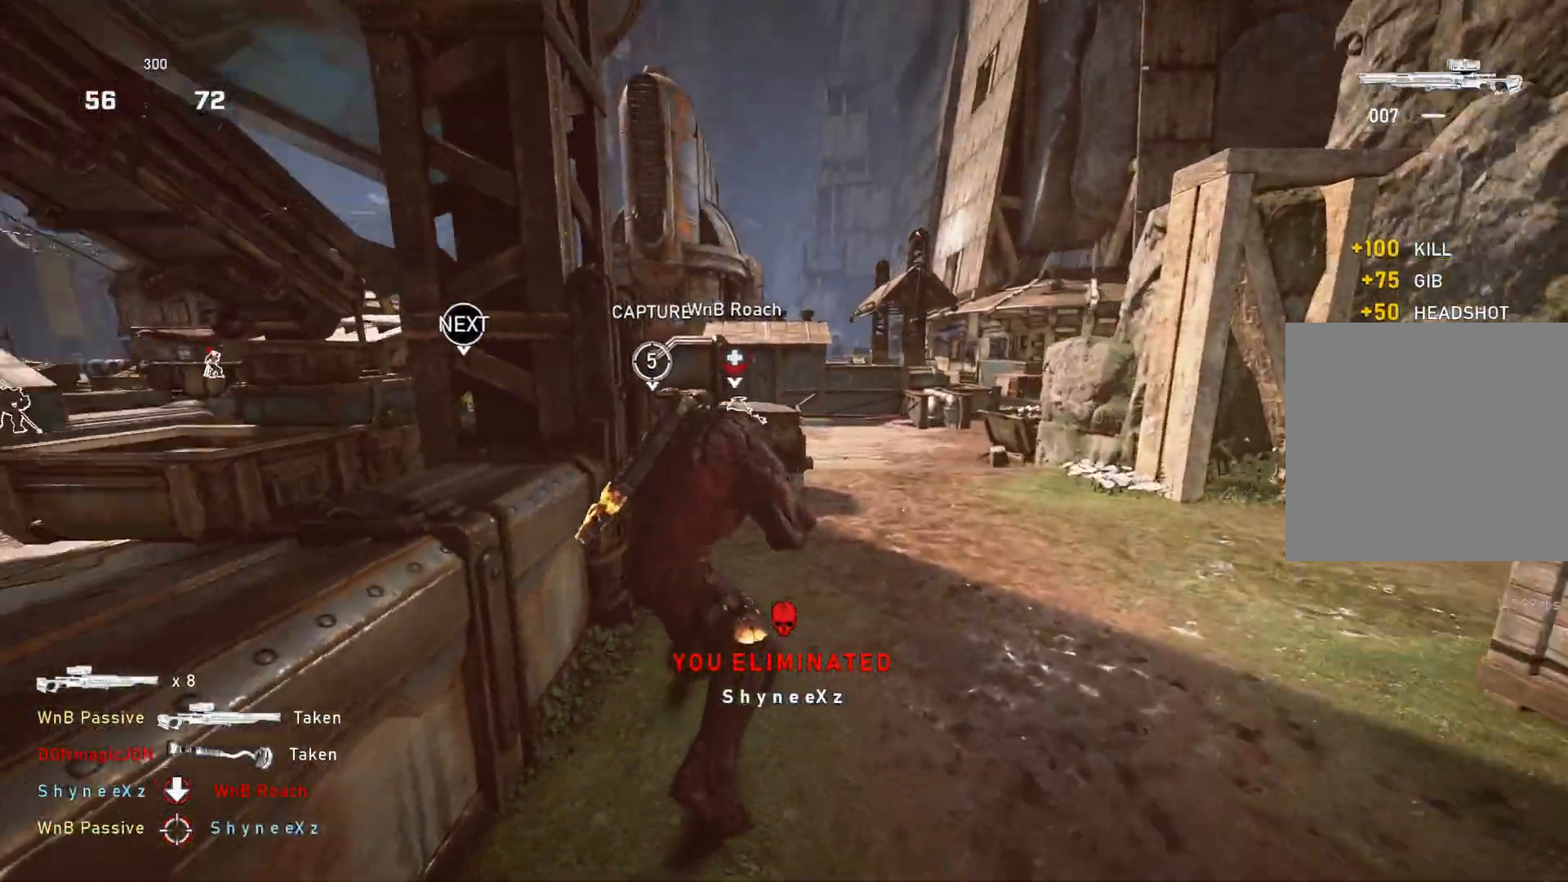
{"buttons": ["L1"], "left_stick": "up", "right_stick": "down", "events": [[33, "L1", "up"], [100, "right_stick", "center"], [217, "right_stick", "down"], [467, "L1", "down"]]}
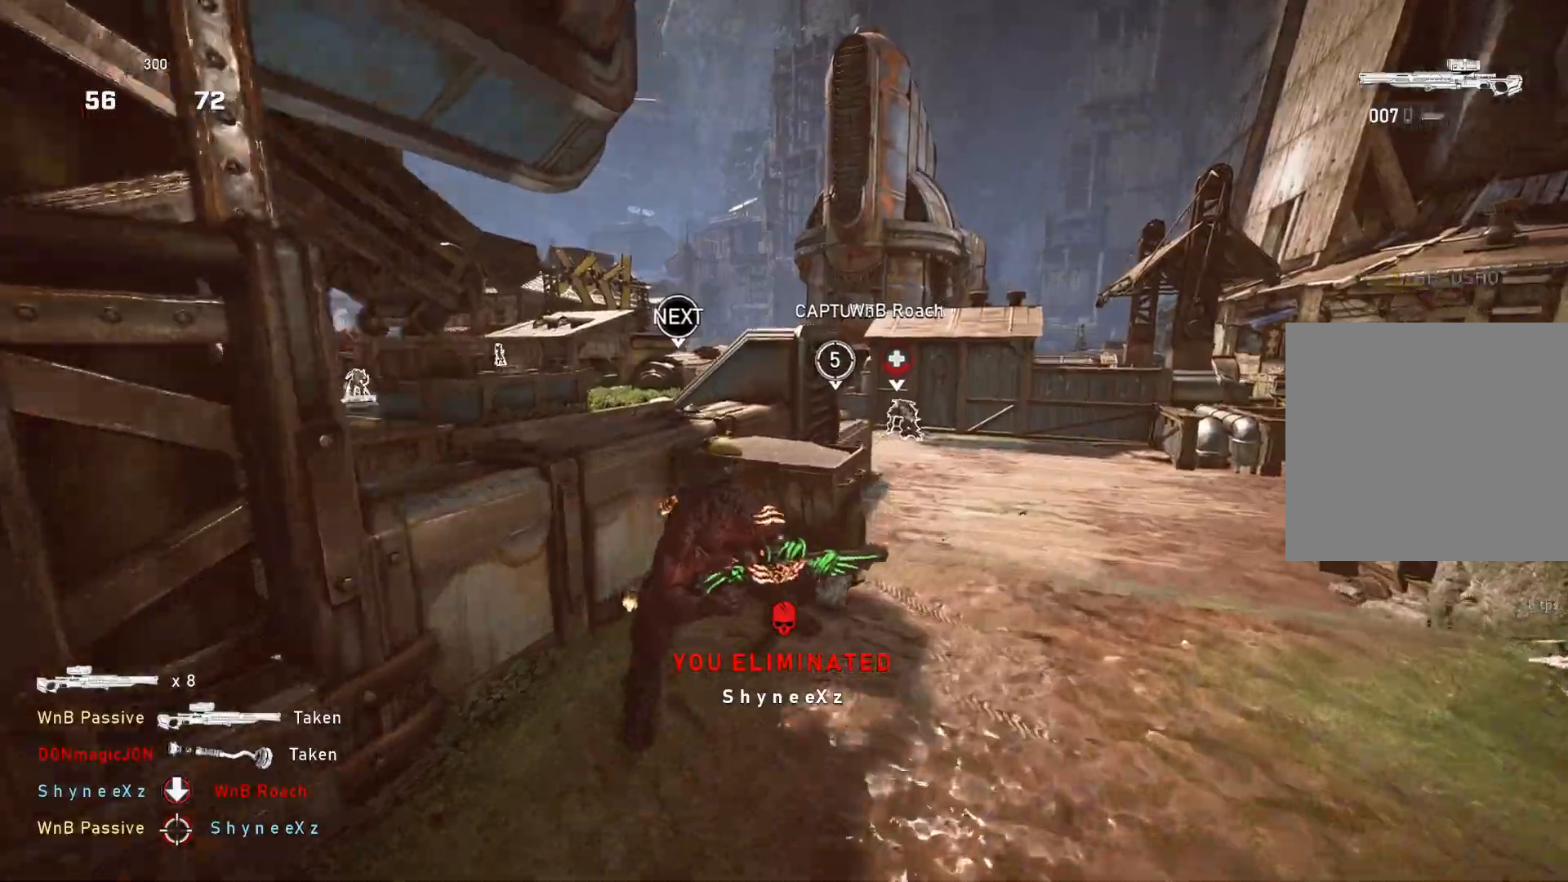
{"buttons": ["L1"], "left_stick": "up", "right_stick": "center", "events": [[50, "right_stick", "center"], [133, "A", "down"], [267, "A", "up"]]}
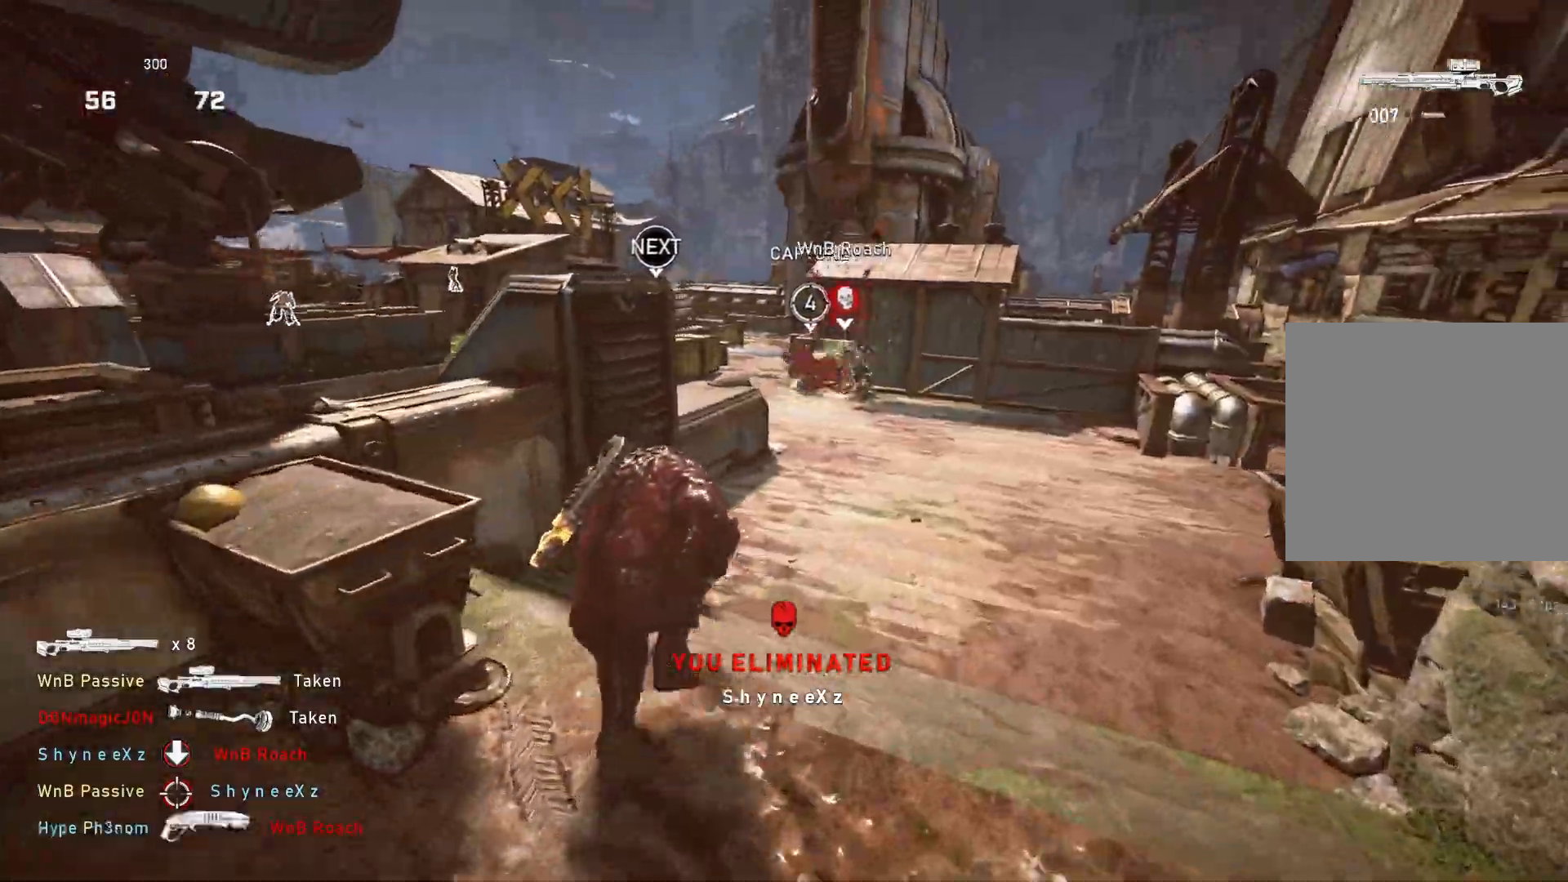
{"buttons": ["L2"], "left_stick": "right", "right_stick": "down-right", "events": [[167, "L1", "up"], [183, "right_stick", "up"], [250, "L2", "down"], [267, "L3", "down"], [350, "L3", "up"], [350, "left_stick", "right"], [400, "L3", "down"], [417, "right_stick", "down-right"], [467, "L3", "up"]]}
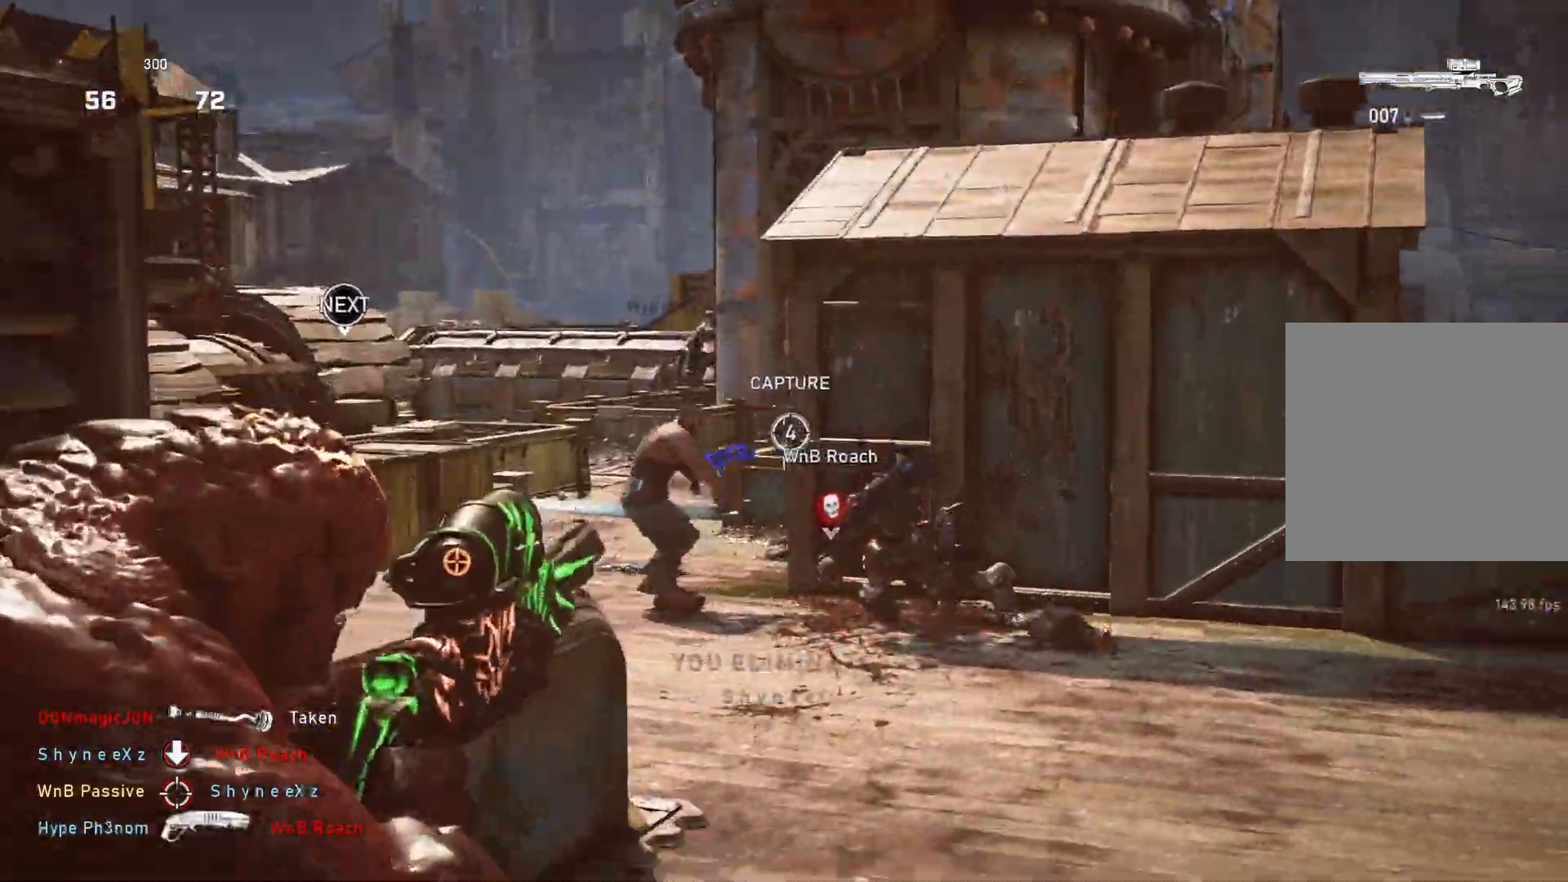
{"buttons": ["L2"], "left_stick": "up-left", "right_stick": "left", "events": [[17, "L3", "down"], [17, "left_stick", "down-right"], [50, "right_stick", "down-left"], [83, "L3", "up"], [150, "L3", "down"], [167, "right_stick", "center"], [200, "L3", "up"], [283, "left_stick", "up-right"], [383, "left_stick", "up-left"], [467, "right_stick", "left"]]}
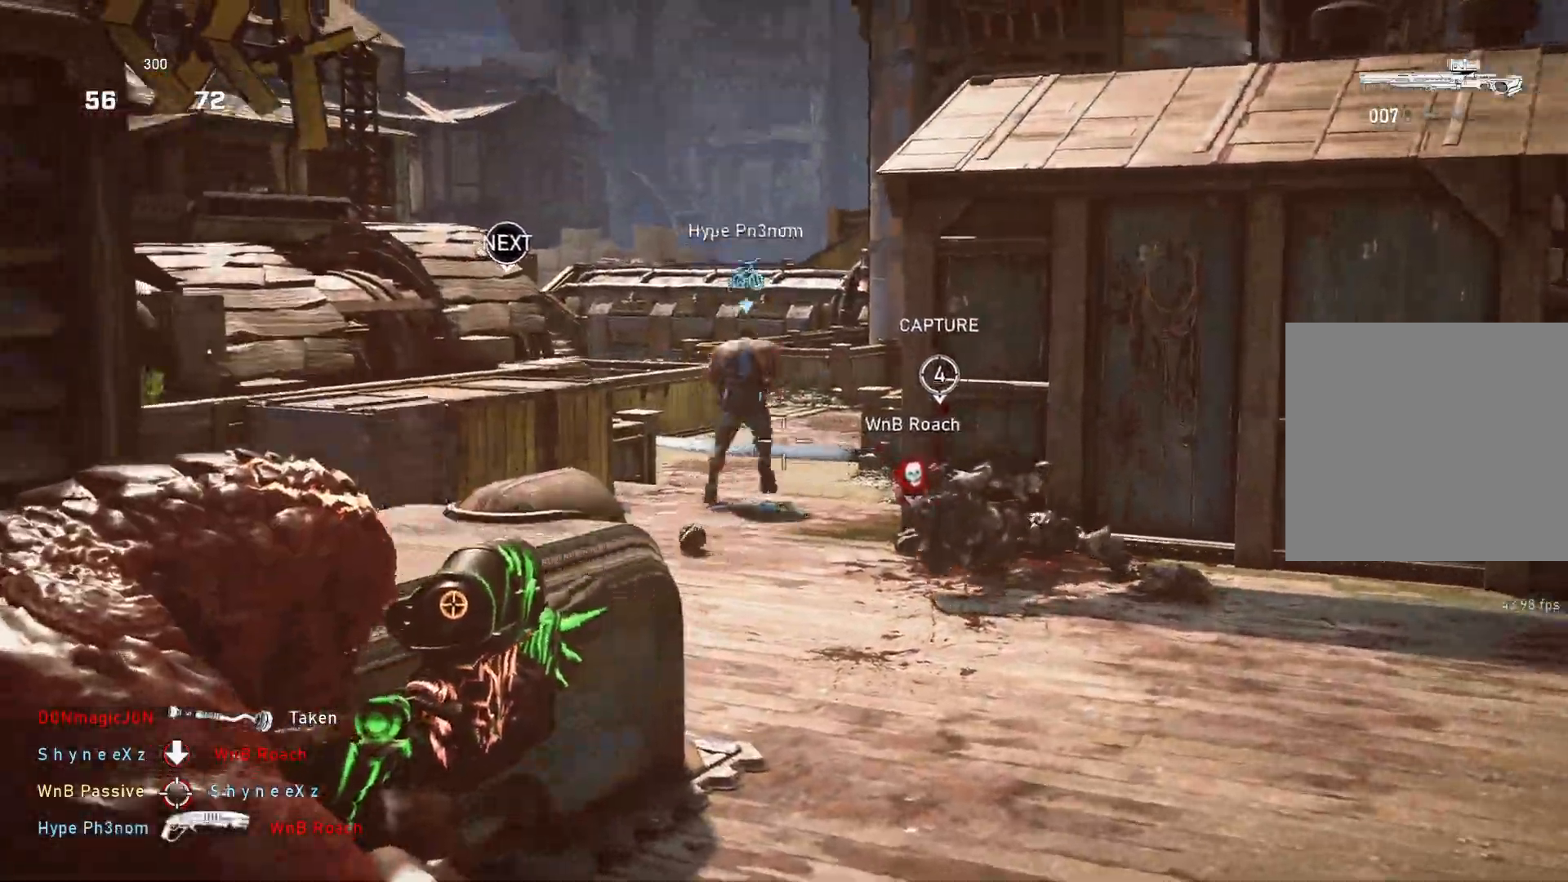
{"buttons": [], "left_stick": "up", "right_stick": "center", "events": [[67, "R2", "down"], [83, "L2", "up"], [83, "left_stick", "up"], [83, "right_stick", "center"], [167, "L1", "down"], [167, "R2", "up"], [217, "L1", "up"], [367, "DPAD_LEFT", "down"], [450, "DPAD_LEFT", "up"]]}
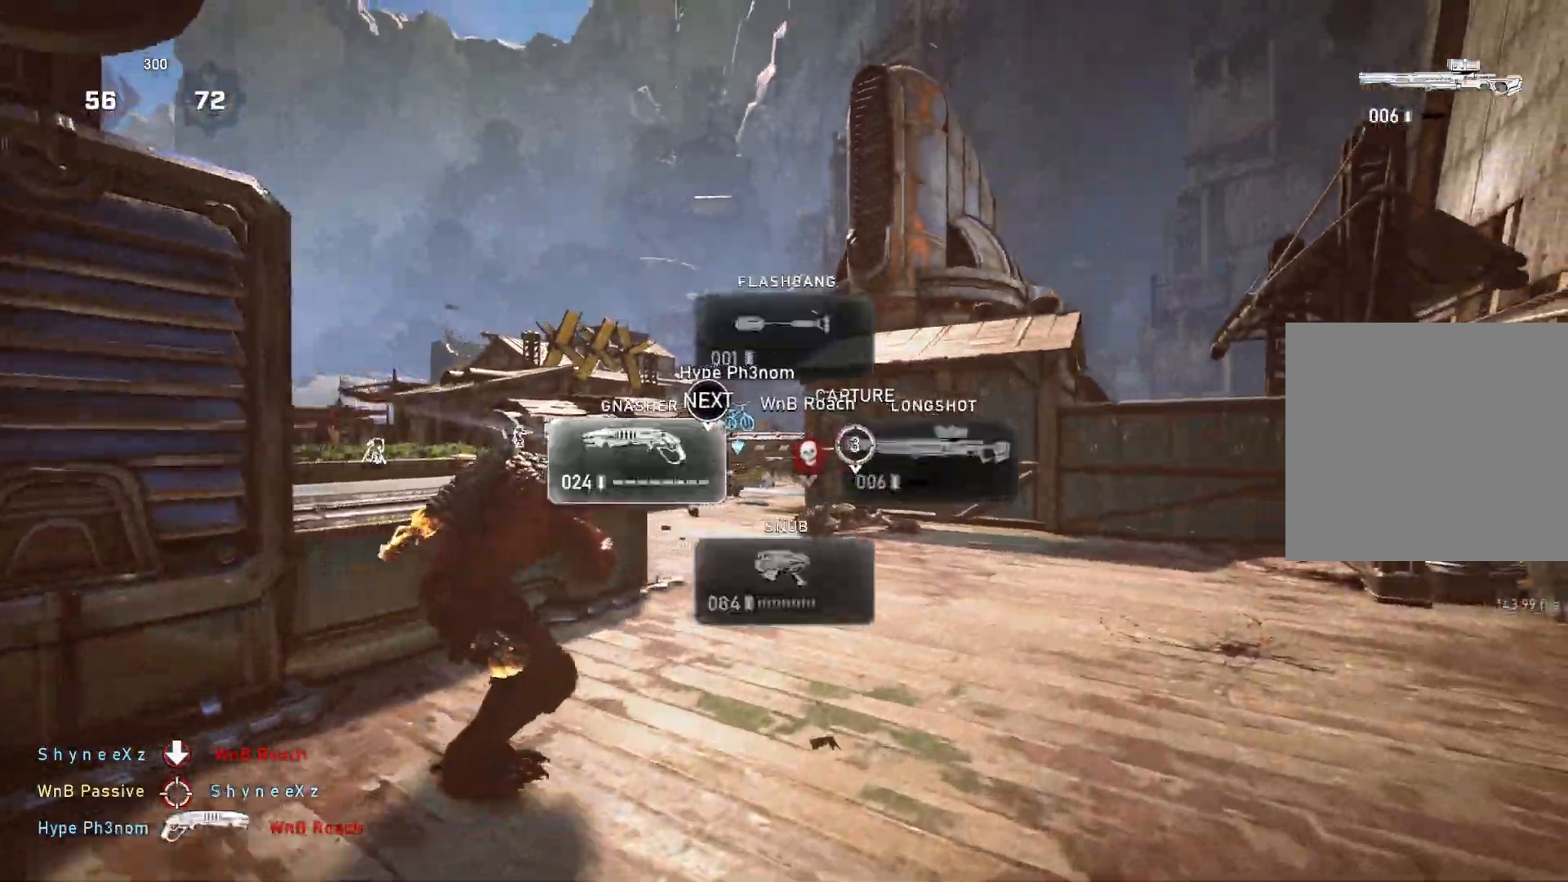
{"buttons": ["A", "L1"], "left_stick": "up", "right_stick": "center", "events": [[133, "right_stick", "down"], [167, "L1", "down"], [233, "right_stick", "center"], [317, "A", "down"]]}
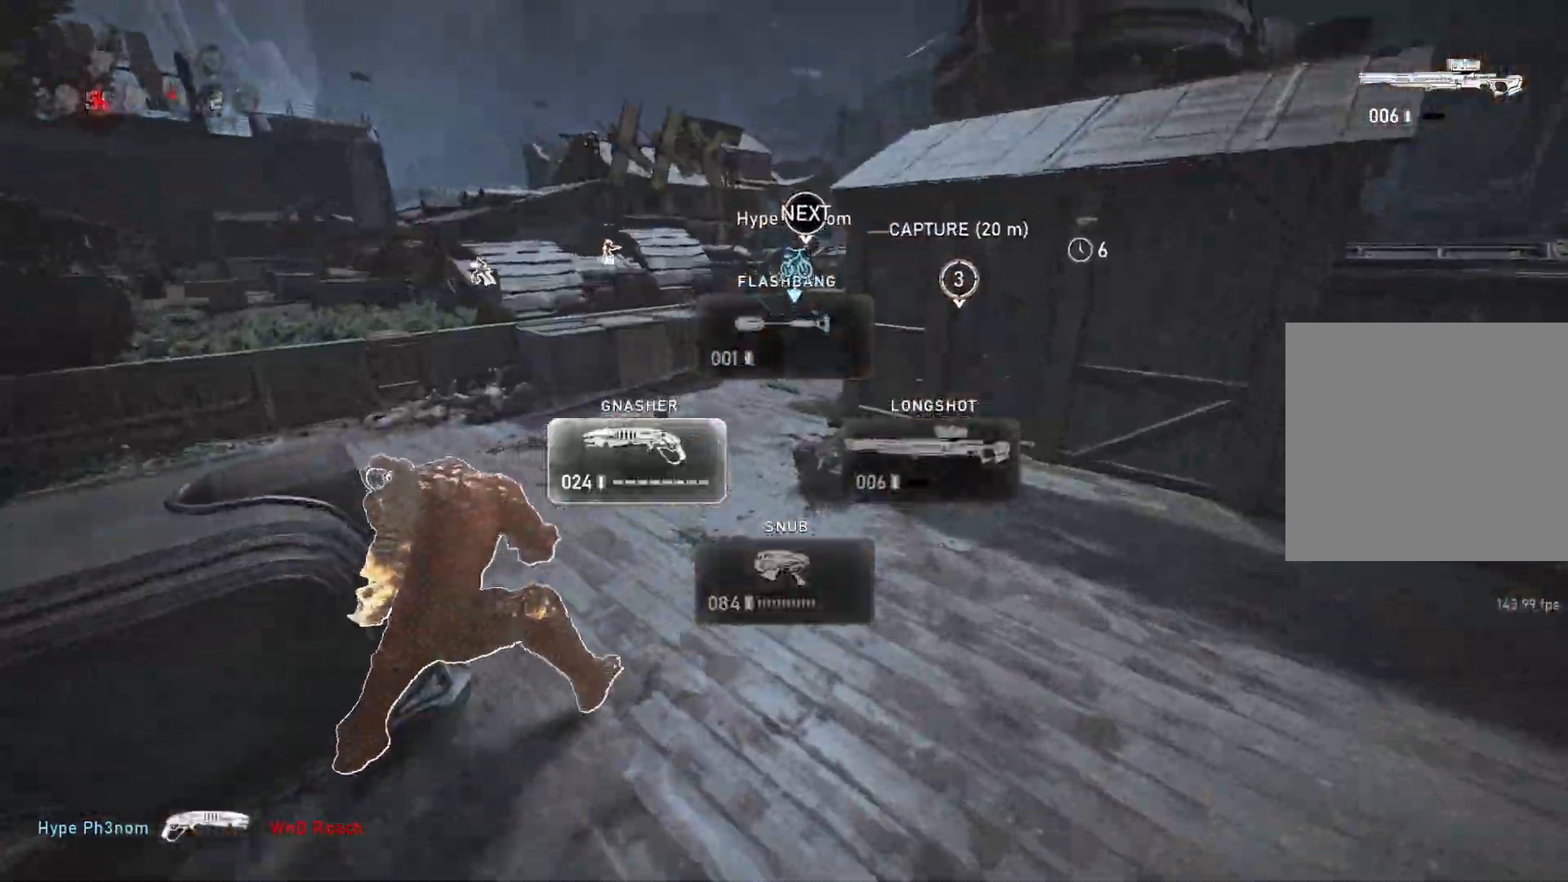
{"buttons": ["L1"], "left_stick": "up", "right_stick": "center", "events": [[400, "A", "up"]]}
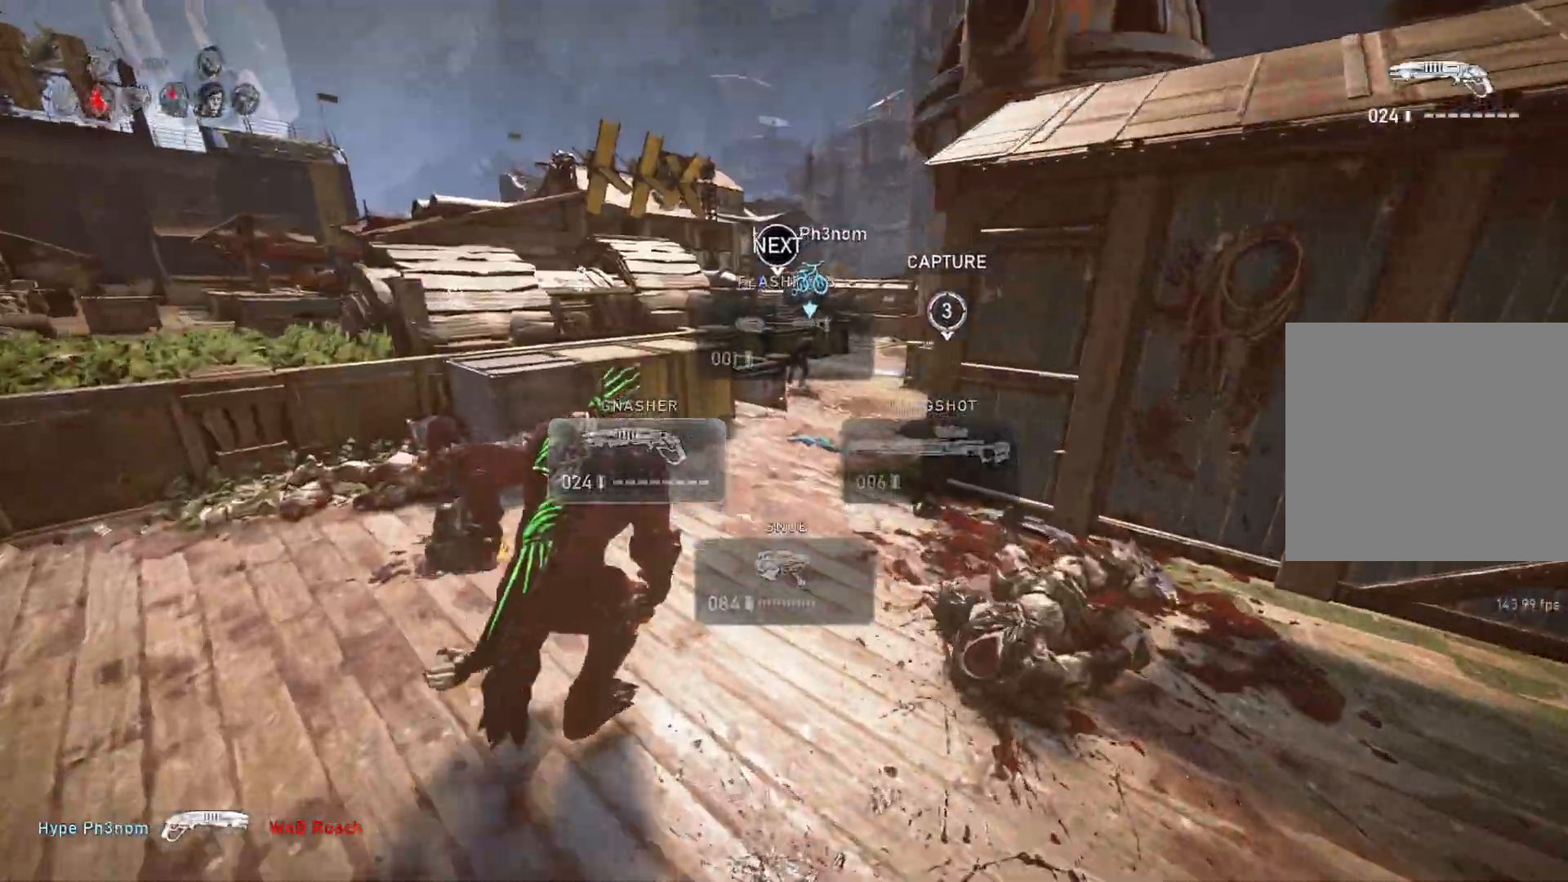
{"buttons": [], "left_stick": "up", "right_stick": "center", "events": [[33, "right_stick", "up"], [100, "right_stick", "center"], [483, "L1", "up"]]}
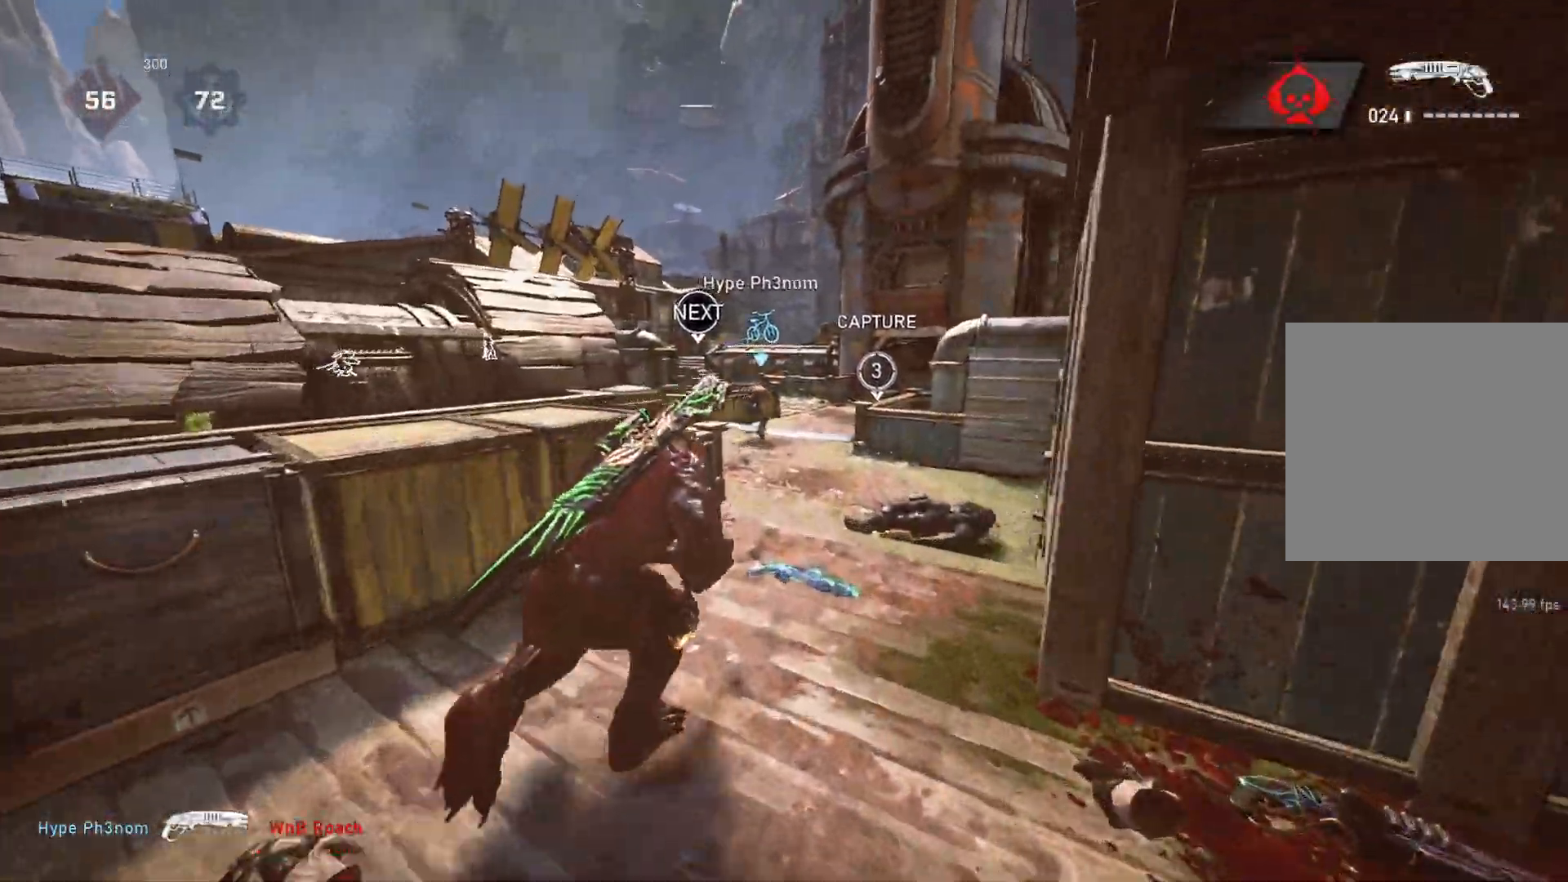
{"buttons": [], "left_stick": "up", "right_stick": "center", "events": [[83, "L2", "down"], [100, "right_stick", "up-left"], [200, "L2", "up"], [200, "R2", "down"], [233, "right_stick", "down"], [267, "L1", "down"], [283, "R2", "up"], [333, "L1", "up"], [333, "right_stick", "center"]]}
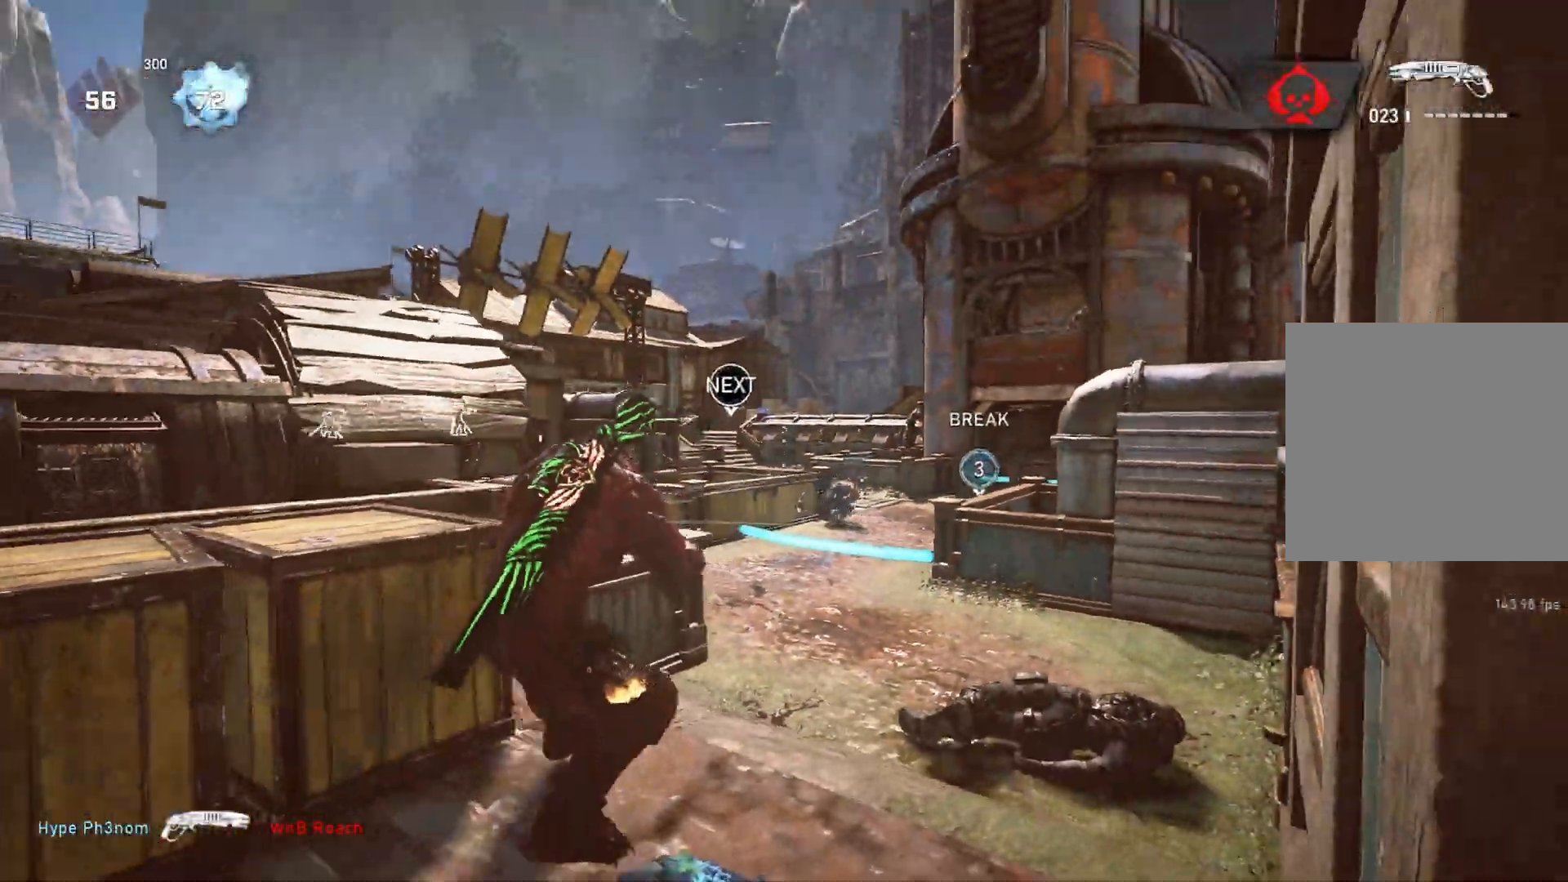
{"buttons": ["A", "L1"], "left_stick": "up", "right_stick": "center", "events": [[233, "right_stick", "down"], [333, "L1", "down"], [367, "right_stick", "center"], [467, "A", "down"]]}
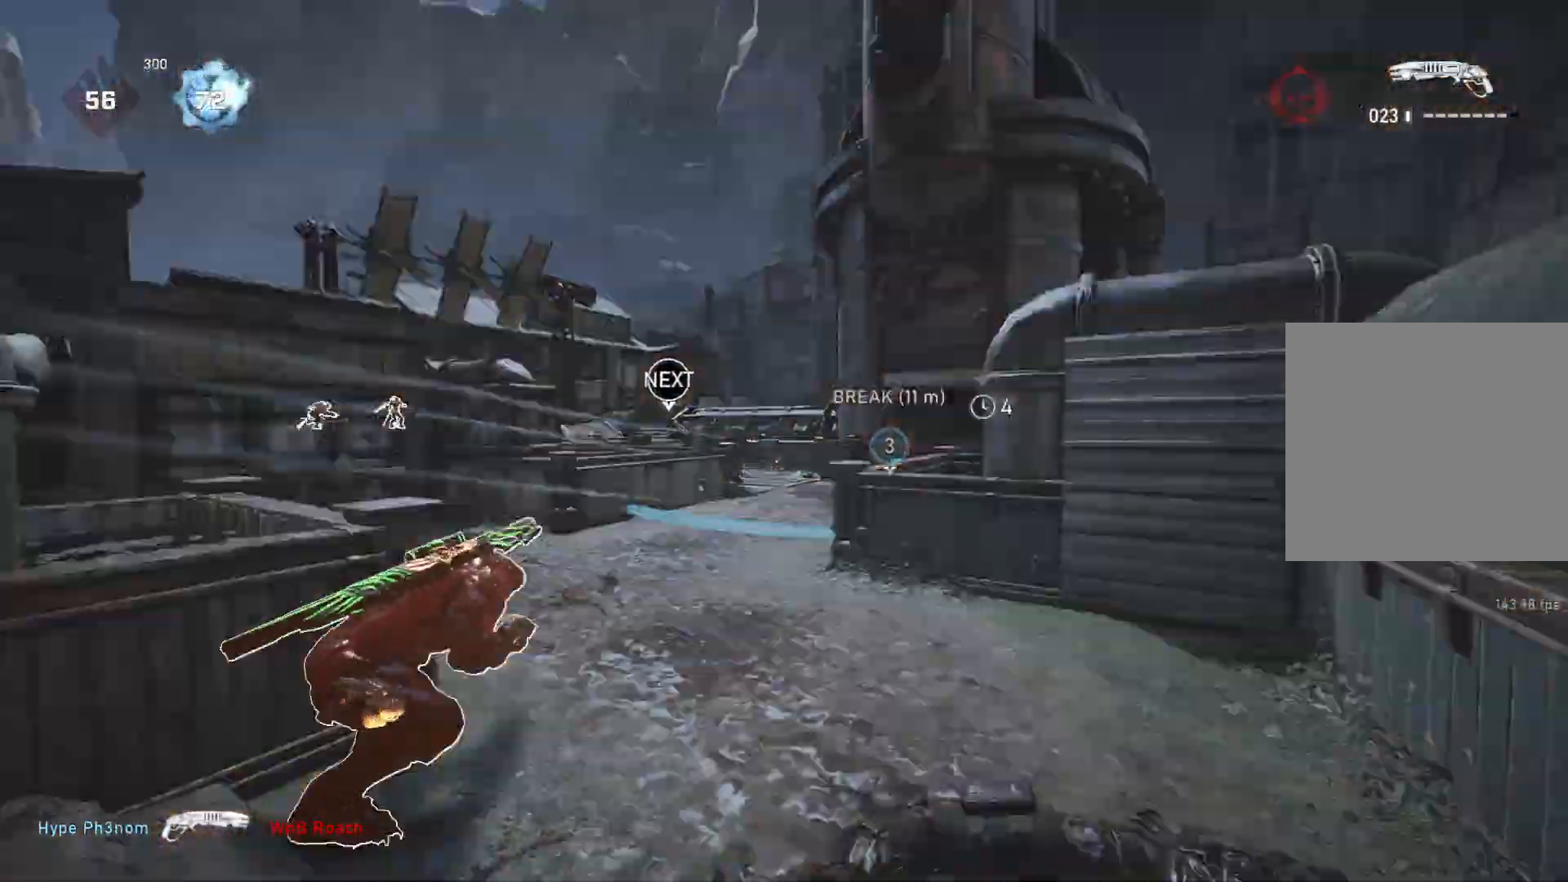
{"buttons": ["L1"], "left_stick": "up", "right_stick": "up", "events": [[167, "A", "up"], [200, "right_stick", "down"], [300, "right_stick", "center"], [350, "left_stick", "center"], [500, "left_stick", "up"], [500, "right_stick", "up"]]}
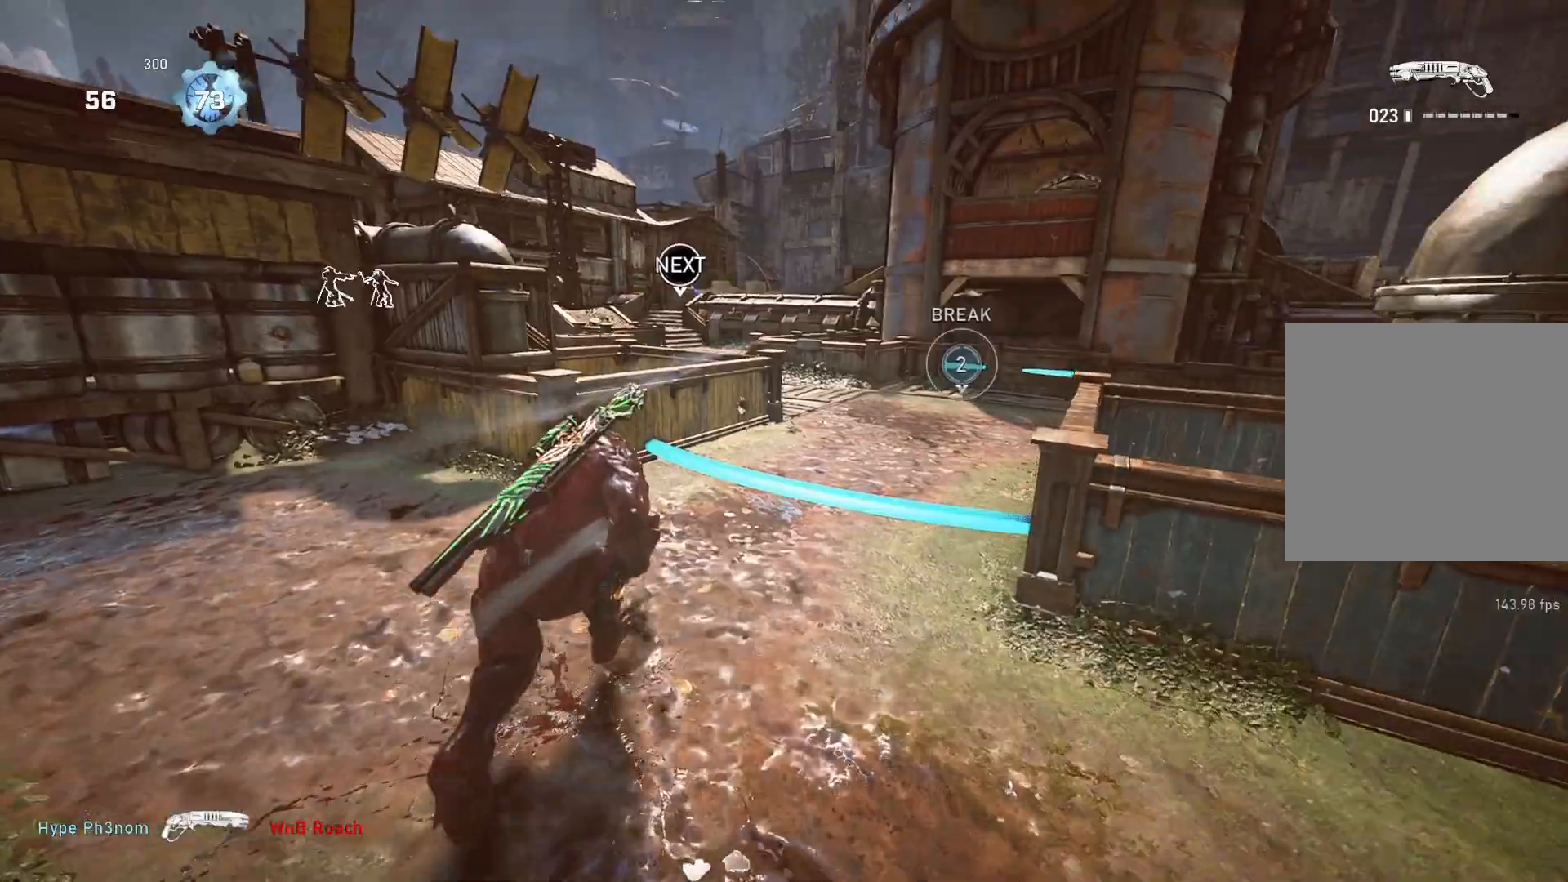
{"buttons": ["L2", "L3"], "left_stick": "right", "right_stick": "center", "events": [[67, "right_stick", "center"], [333, "L1", "up"], [350, "left_stick", "up-right"], [400, "L2", "down"], [450, "L3", "down"], [483, "left_stick", "right"]]}
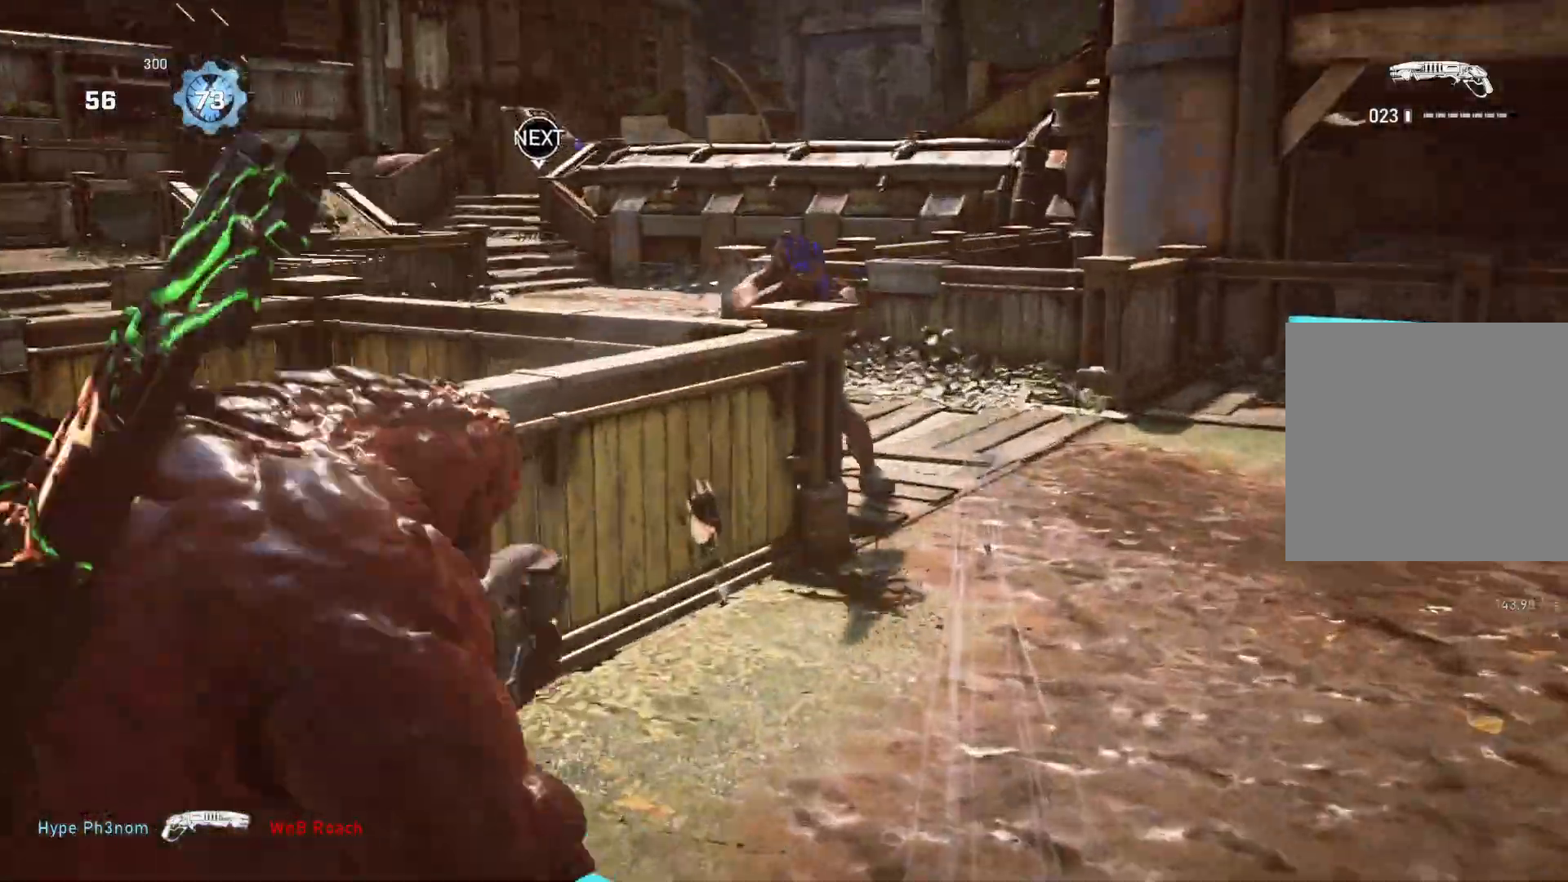
{"buttons": [], "left_stick": "right", "right_stick": "up-left", "events": [[17, "L3", "up"], [167, "L2", "up"], [217, "left_stick", "left"], [350, "left_stick", "right"], [500, "right_stick", "up-left"]]}
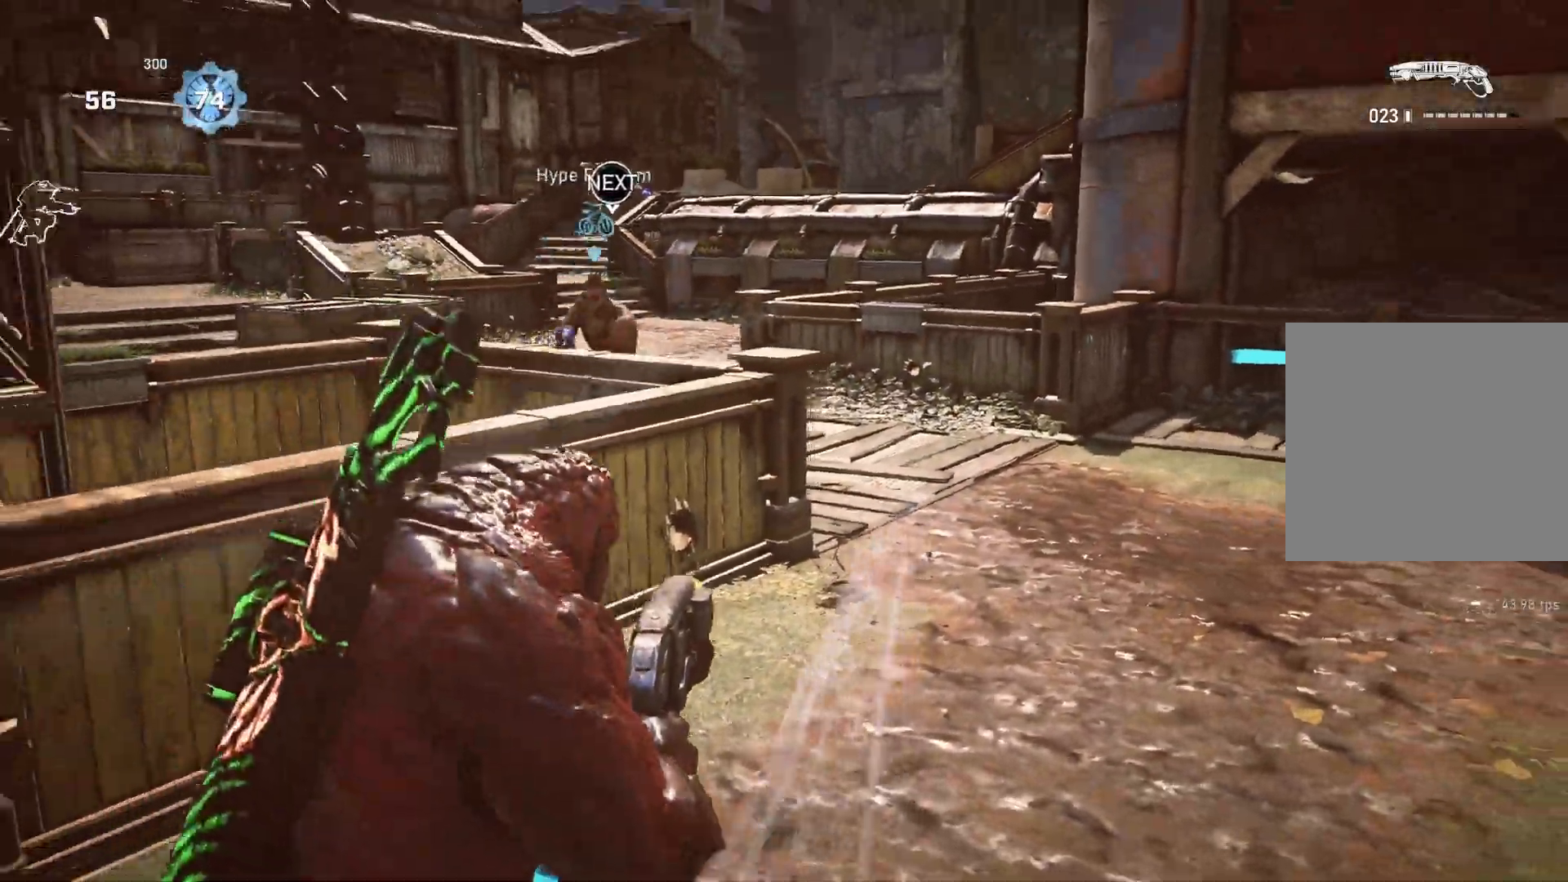
{"buttons": ["L2"], "left_stick": "right", "right_stick": "right", "events": [[217, "right_stick", "center"], [433, "L2", "down"], [467, "right_stick", "right"]]}
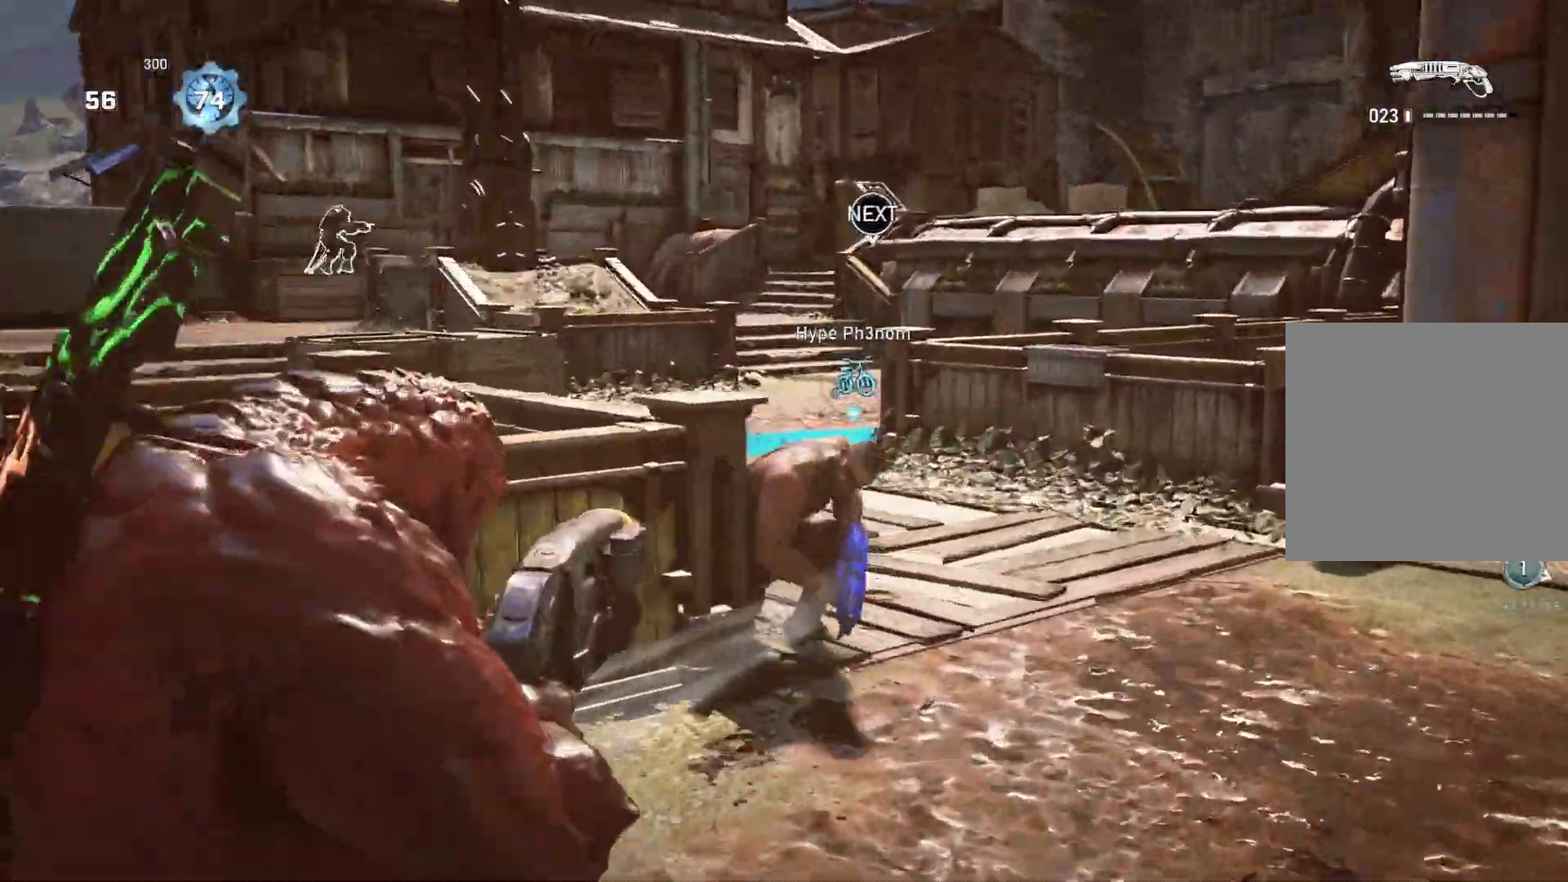
{"buttons": ["L1"], "left_stick": "right", "right_stick": "center", "events": [[83, "L2", "up"], [83, "R2", "down"], [83, "right_stick", "down"], [100, "left_stick", "down-left"], [183, "R2", "up"], [183, "right_stick", "center"], [300, "right_stick", "right"], [333, "left_stick", "down-right"], [433, "right_stick", "center"], [450, "left_stick", "right"], [500, "L1", "down"]]}
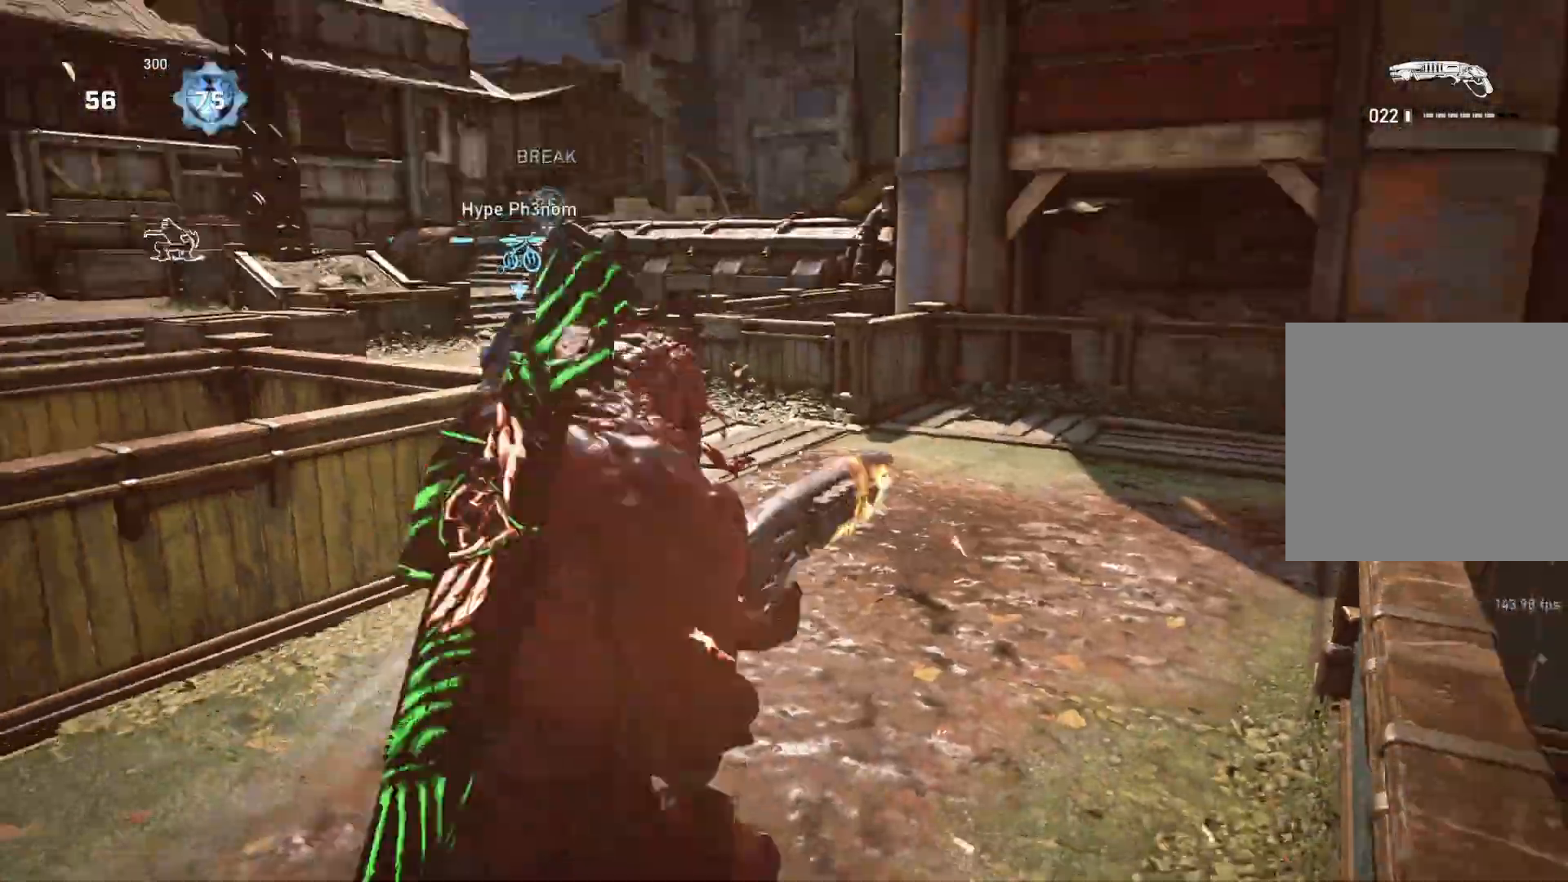
{"buttons": [], "left_stick": "down", "right_stick": "center", "events": [[83, "L1", "up"], [217, "left_stick", "center"], [267, "left_stick", "down-left"], [467, "left_stick", "down"]]}
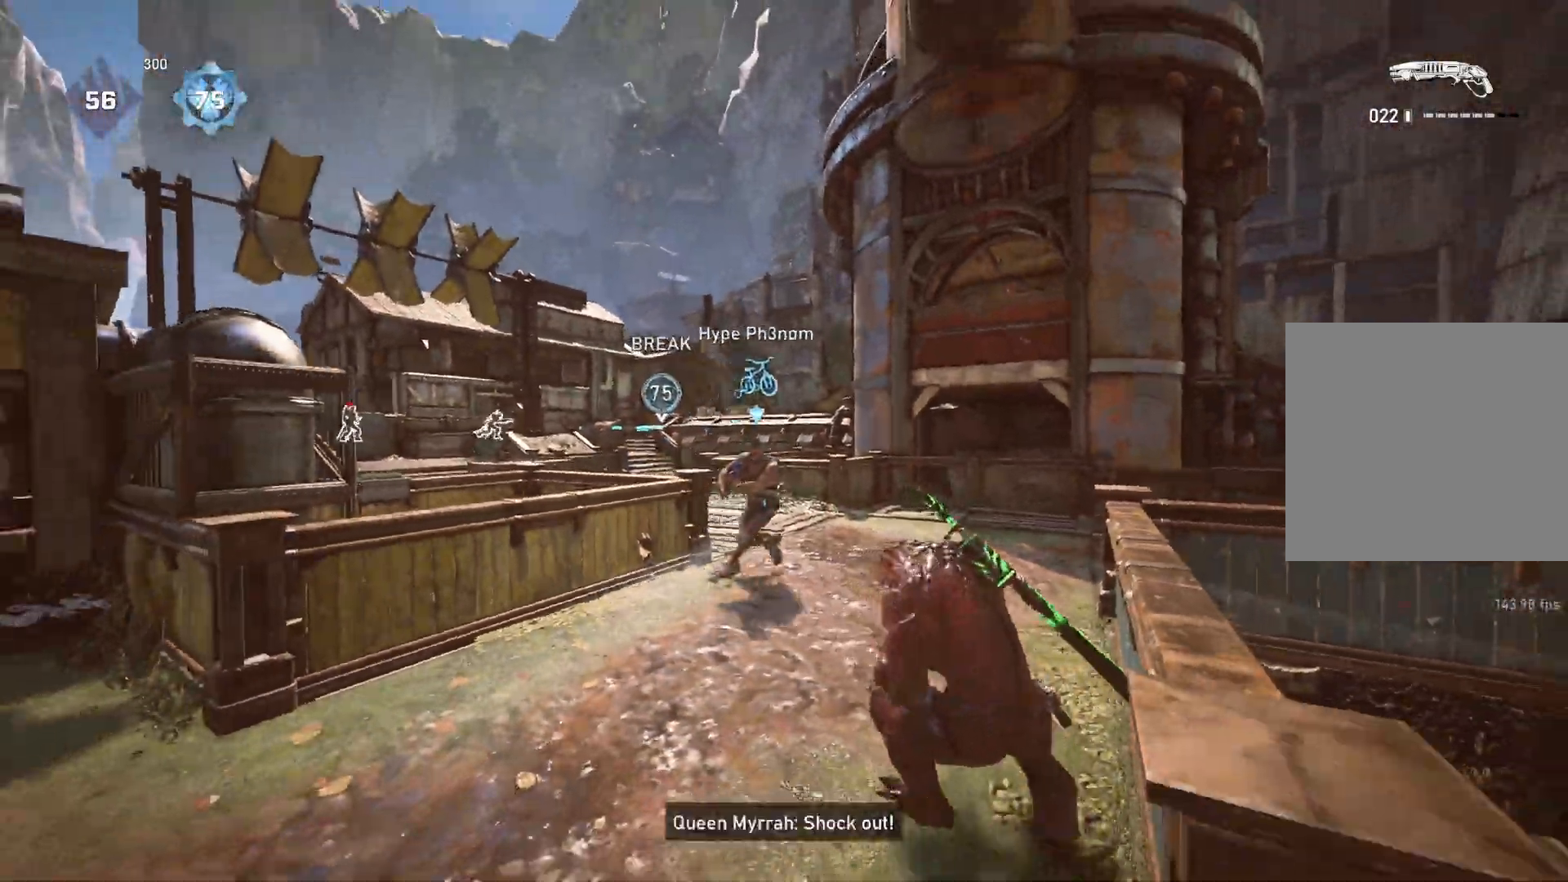
{"buttons": [], "left_stick": "up-left", "right_stick": "center", "events": [[167, "right_stick", "up"], [200, "R2", "down"], [283, "R2", "up"], [283, "right_stick", "down"], [467, "left_stick", "up-left"], [467, "right_stick", "center"]]}
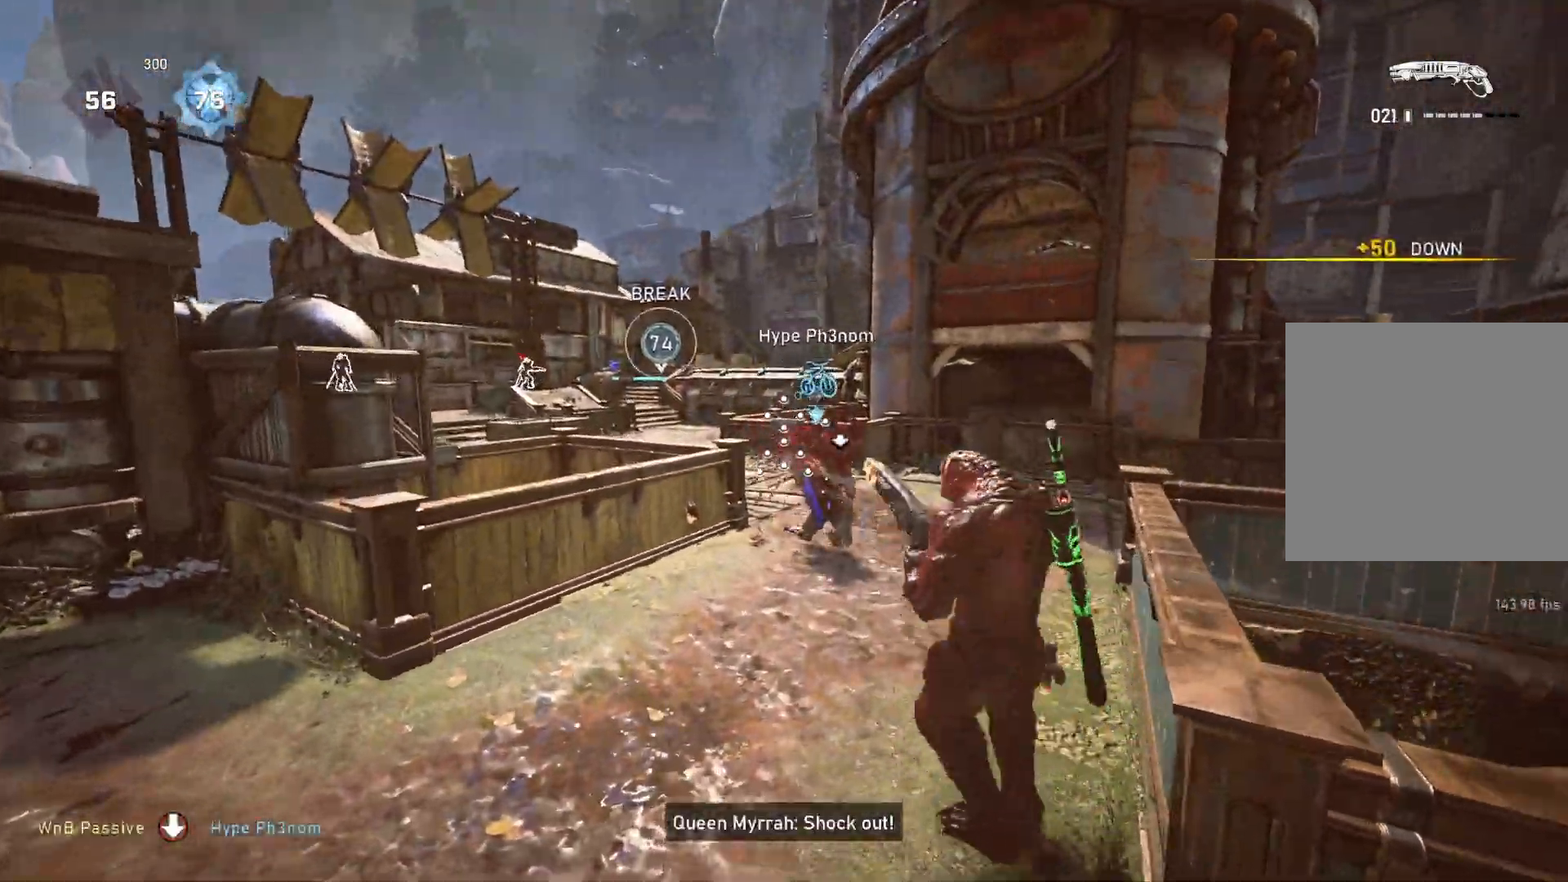
{"buttons": [], "left_stick": "up-left", "right_stick": "center", "events": [[17, "left_stick", "up"], [83, "left_stick", "right"], [183, "right_stick", "down"], [250, "left_stick", "left"], [317, "left_stick", "center"], [317, "right_stick", "center"], [483, "left_stick", "up-left"]]}
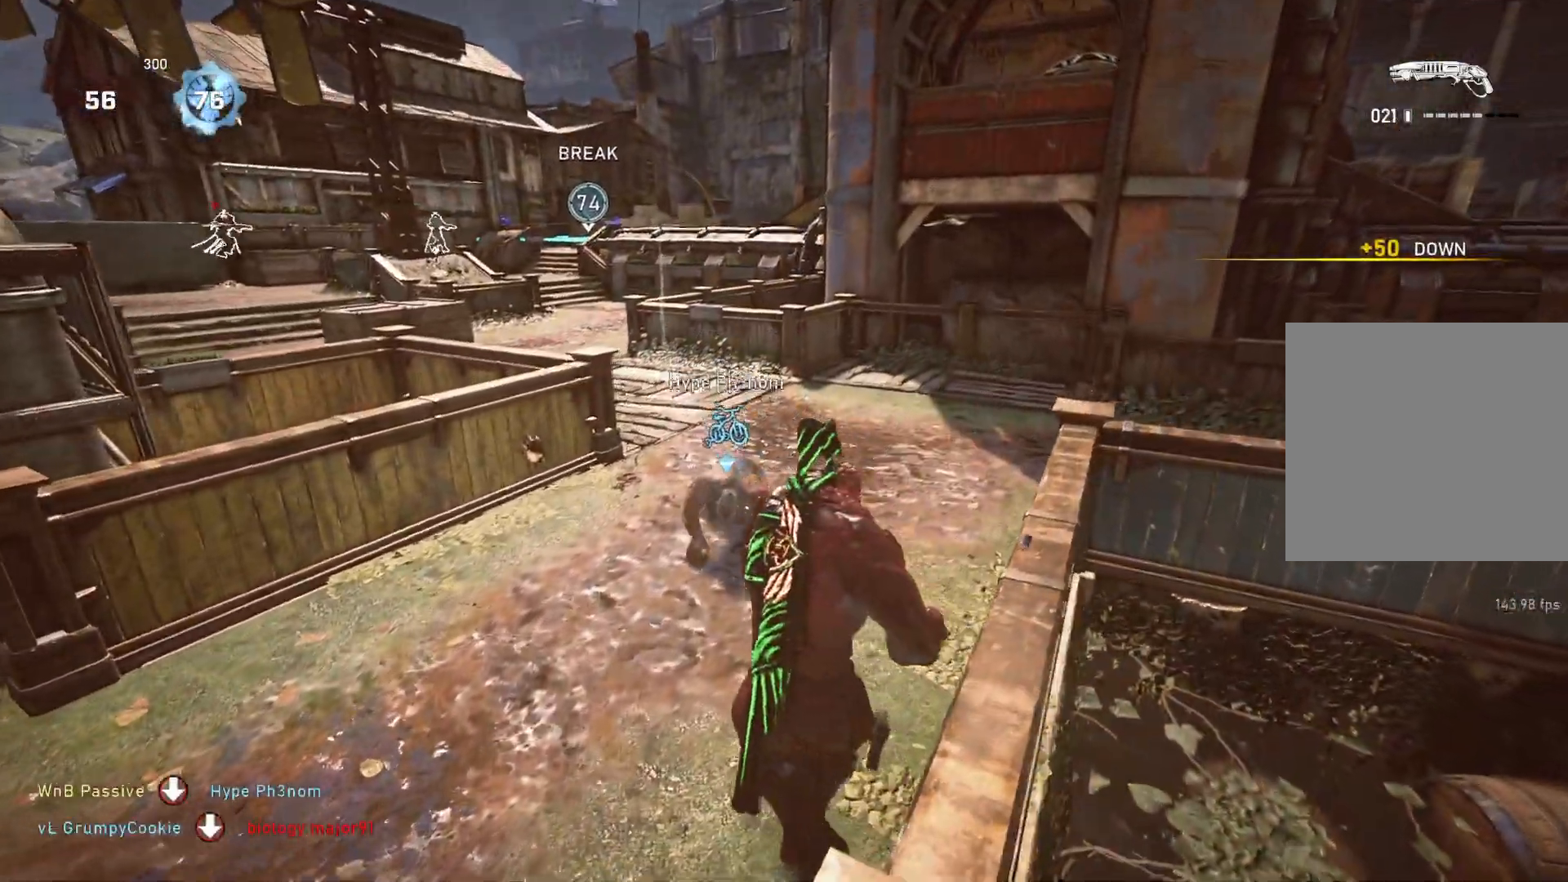
{"buttons": [], "left_stick": "up", "right_stick": "center", "events": [[133, "right_stick", "down"], [350, "right_stick", "up-left"], [417, "right_stick", "center"], [450, "left_stick", "up"]]}
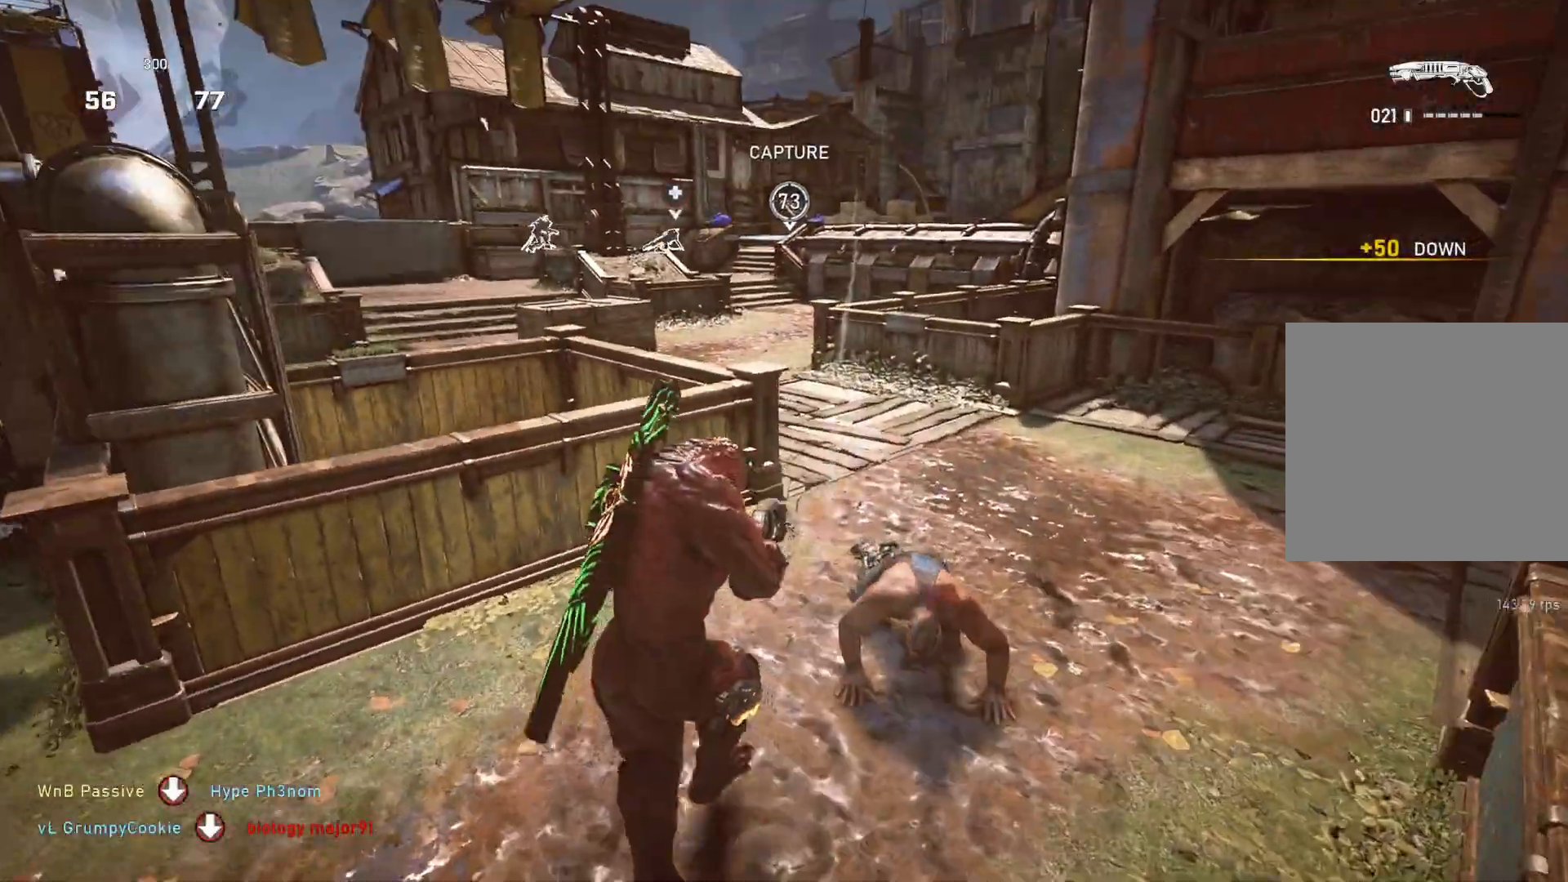
{"buttons": [], "left_stick": "center", "right_stick": "center", "events": [[133, "DPAD_RIGHT", "down"], [183, "DPAD_RIGHT", "up"], [417, "right_stick", "up"], [450, "left_stick", "center"], [483, "right_stick", "center"]]}
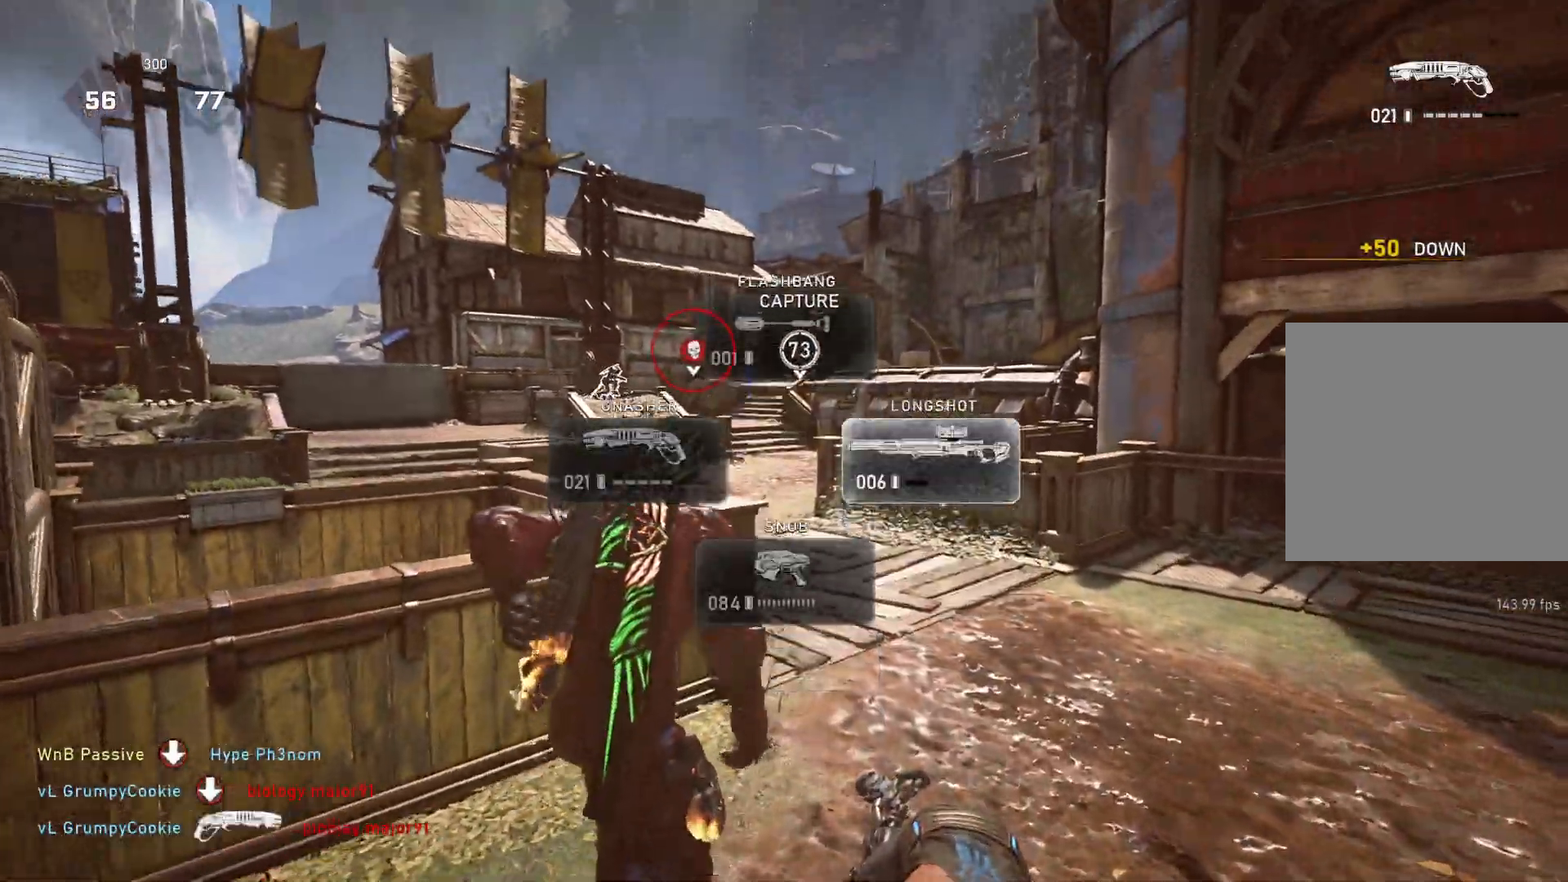
{"buttons": [], "left_stick": "center", "right_stick": "center", "events": []}
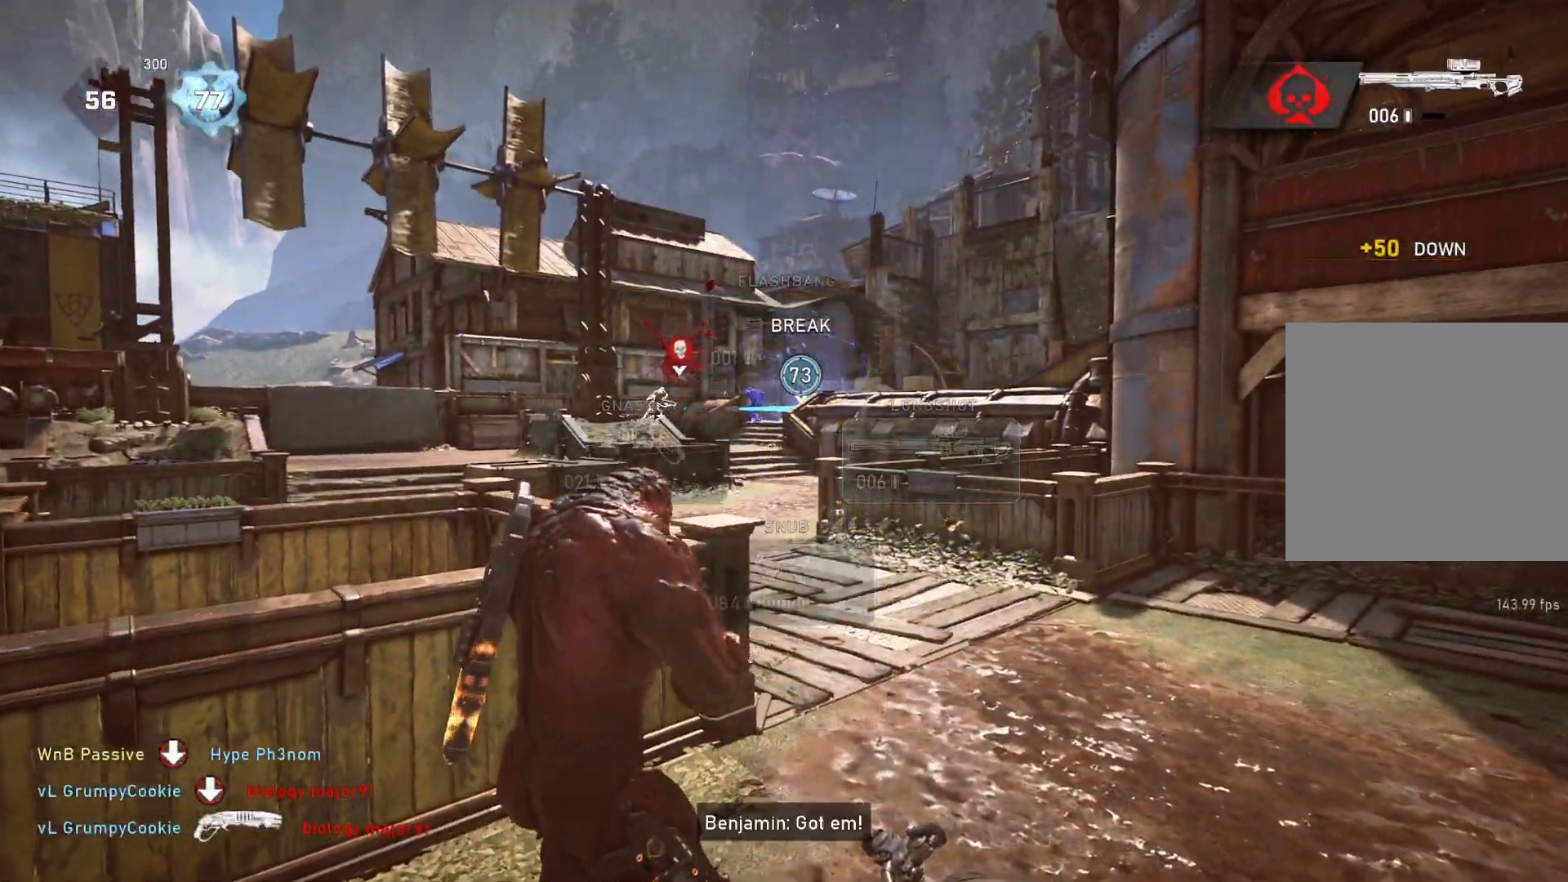
{"buttons": [], "left_stick": "center", "right_stick": "center", "events": []}
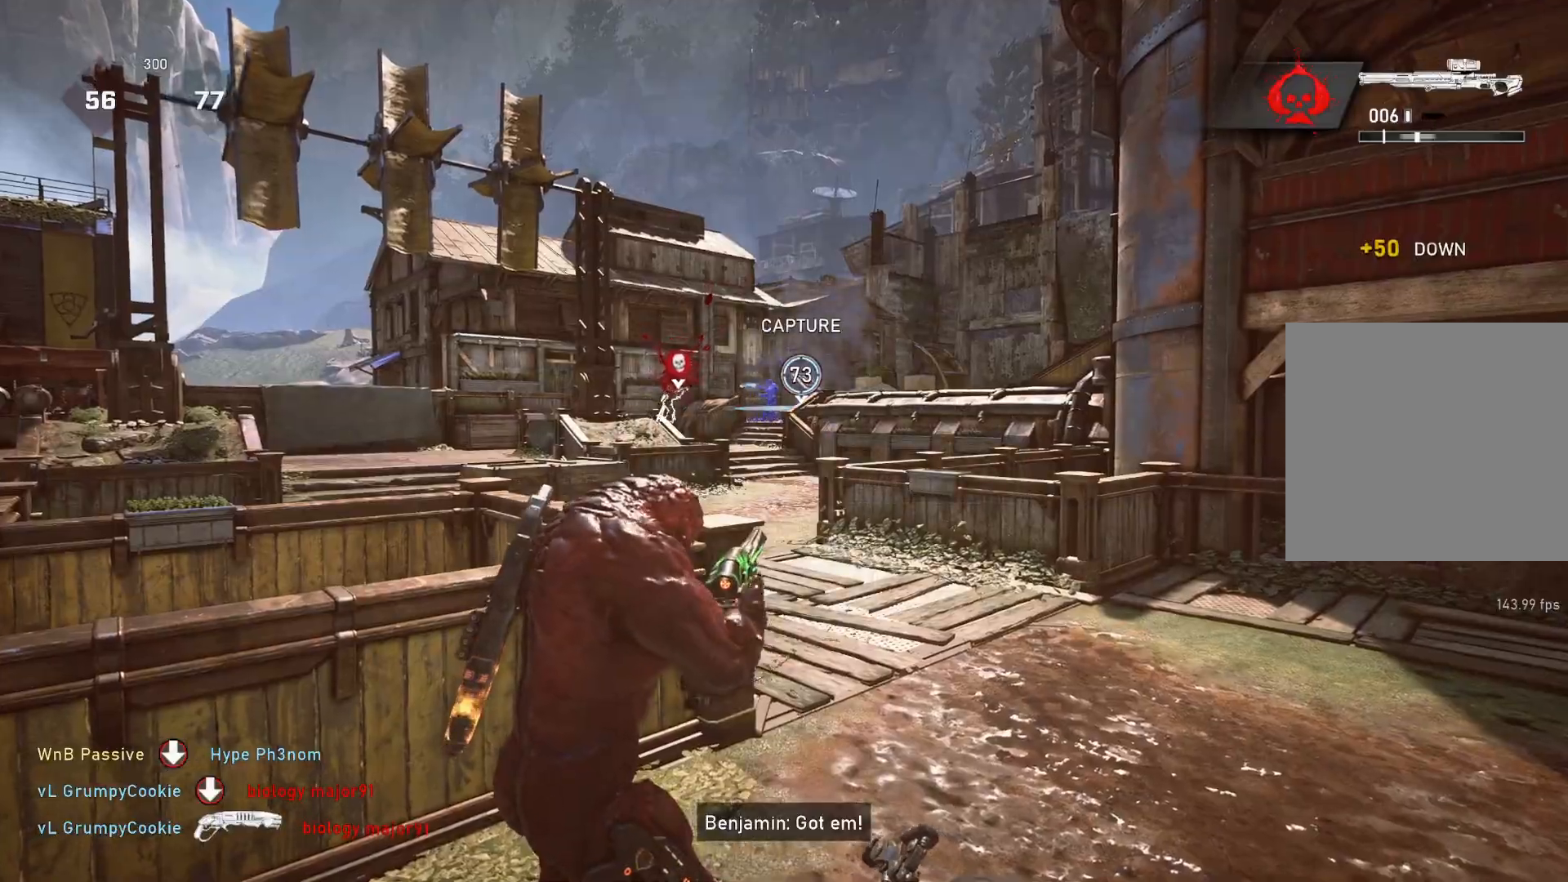
{"buttons": [], "left_stick": "down", "right_stick": "center", "events": [[333, "left_stick", "down"]]}